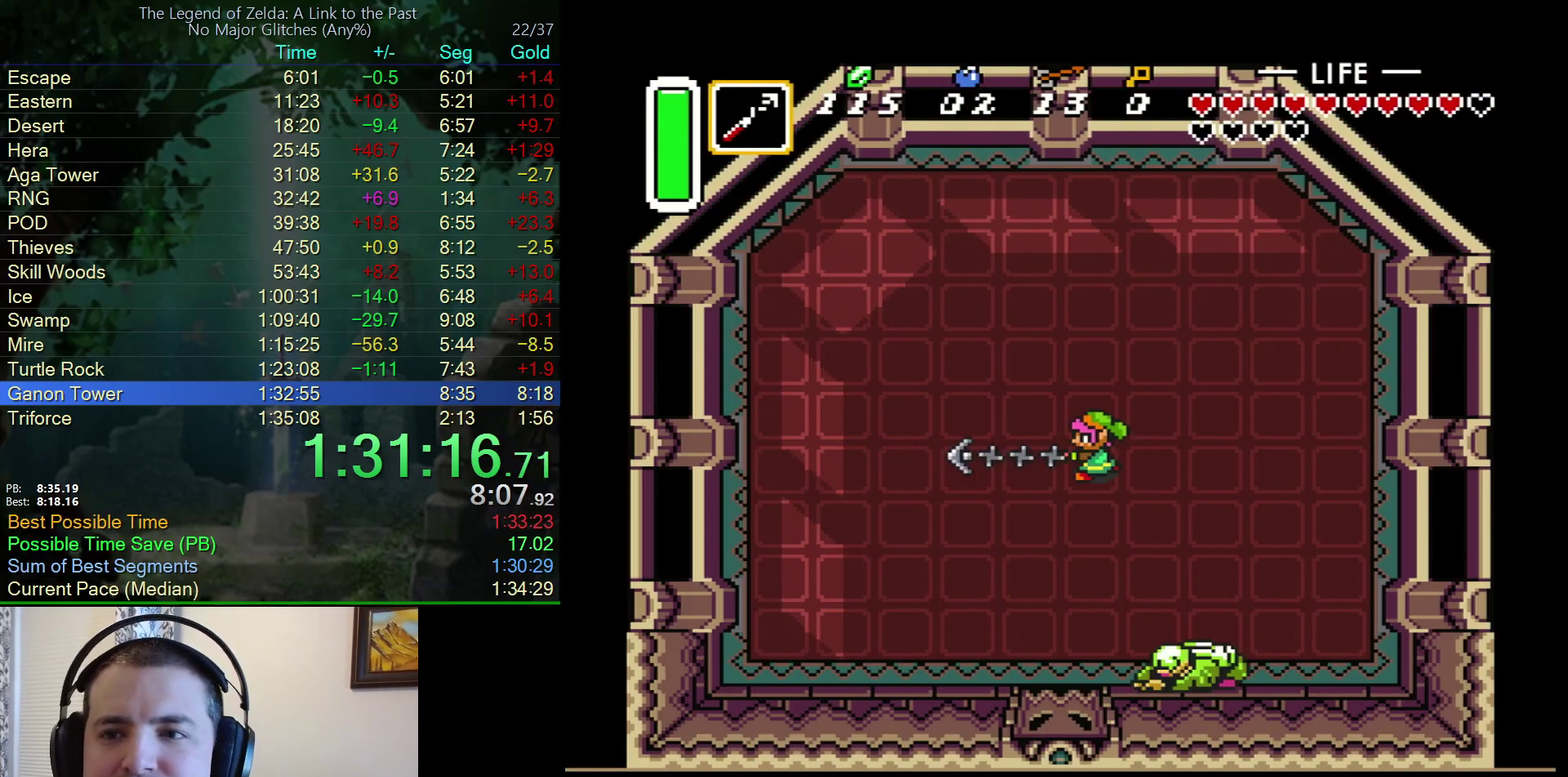
Gameplay with a controller (Nintendo layout); each line is a JSON object with the inputs held at the frame after it. "events" lists button and stick changes between this image and that frame as [ms after this image, input, new state], when the widget could be followed in between. Not read: L3 R3.
{"buttons": [], "events": [[33, "Y", "up"], [100, "Y", "down"], [283, "Y", "up"]]}
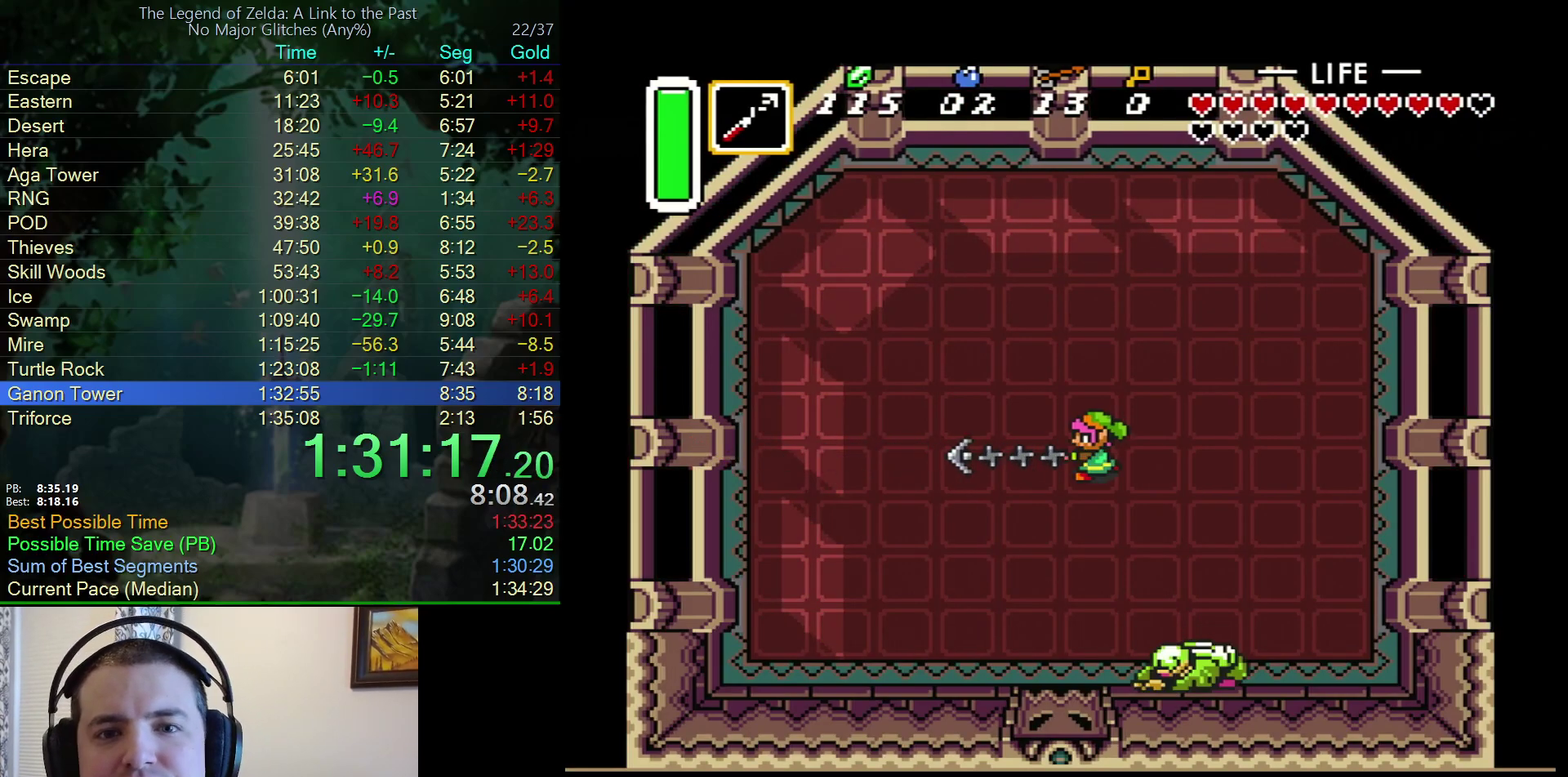
{"buttons": [], "events": []}
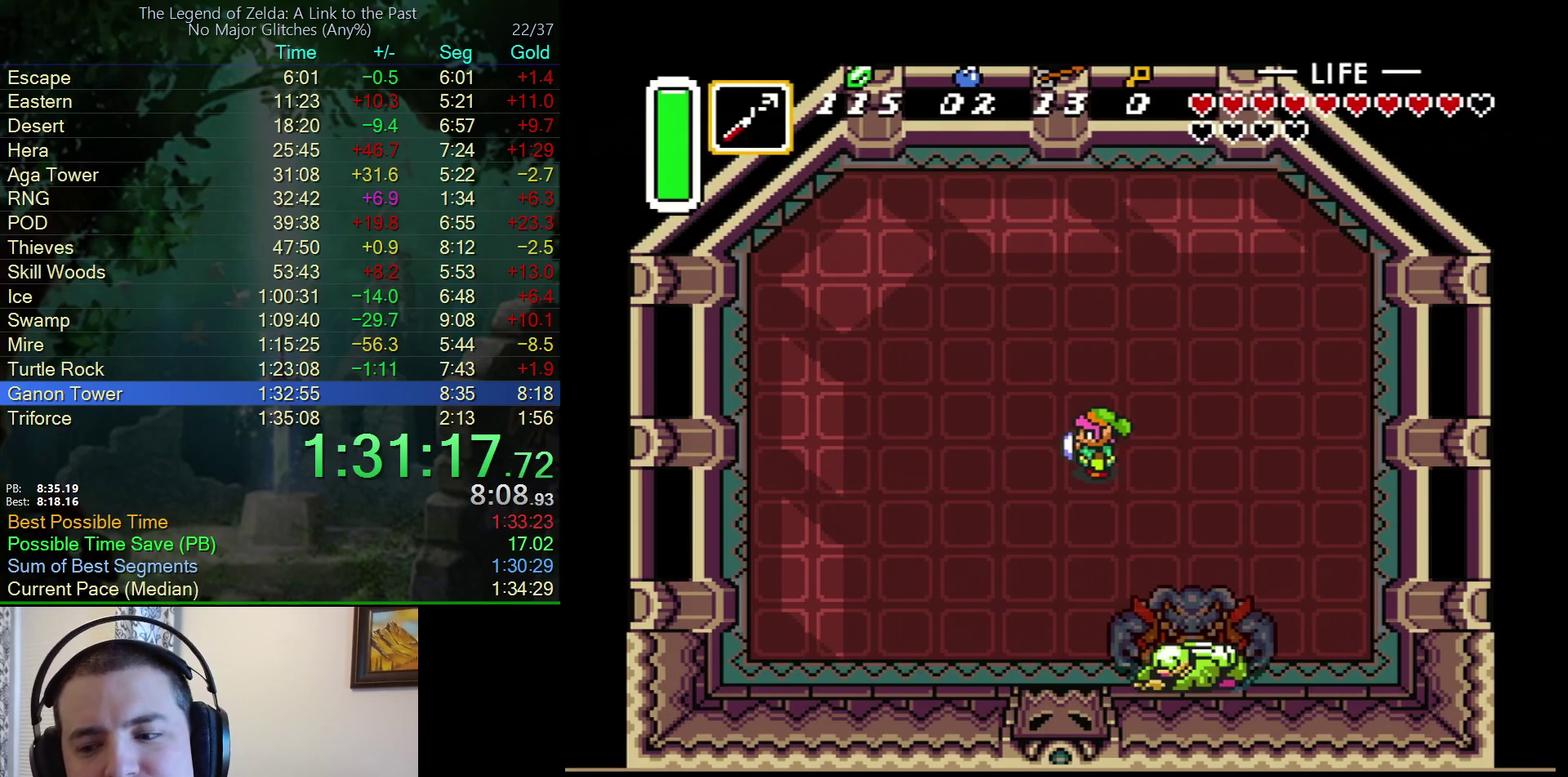
{"buttons": [], "events": [[250, "B", "down"], [317, "B", "up"], [383, "B", "down"], [467, "B", "up"]]}
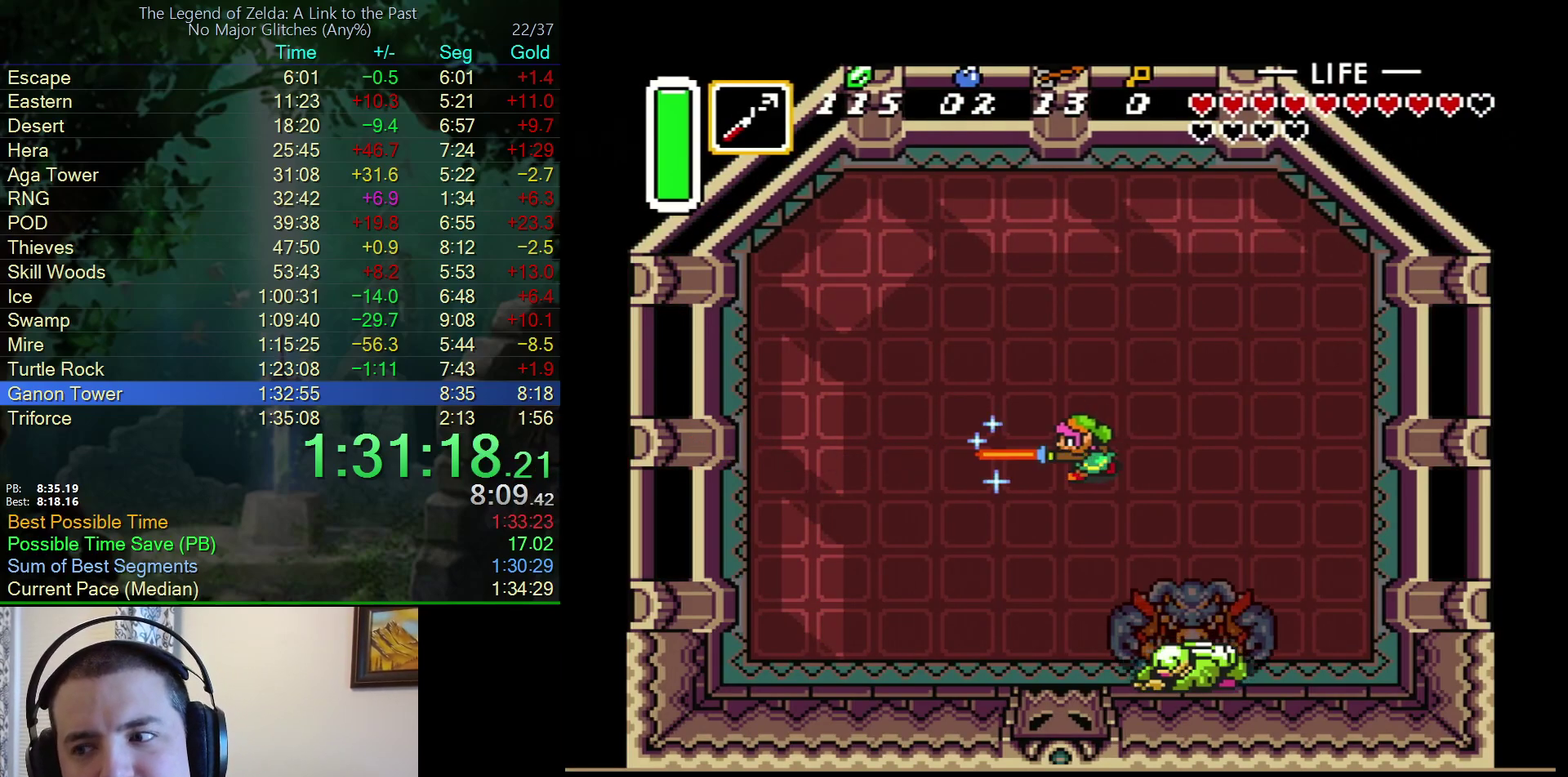
{"buttons": ["B"], "events": [[17, "B", "down"], [83, "B", "up"], [167, "B", "down"], [217, "B", "up"], [267, "B", "down"], [317, "B", "up"], [467, "B", "down"]]}
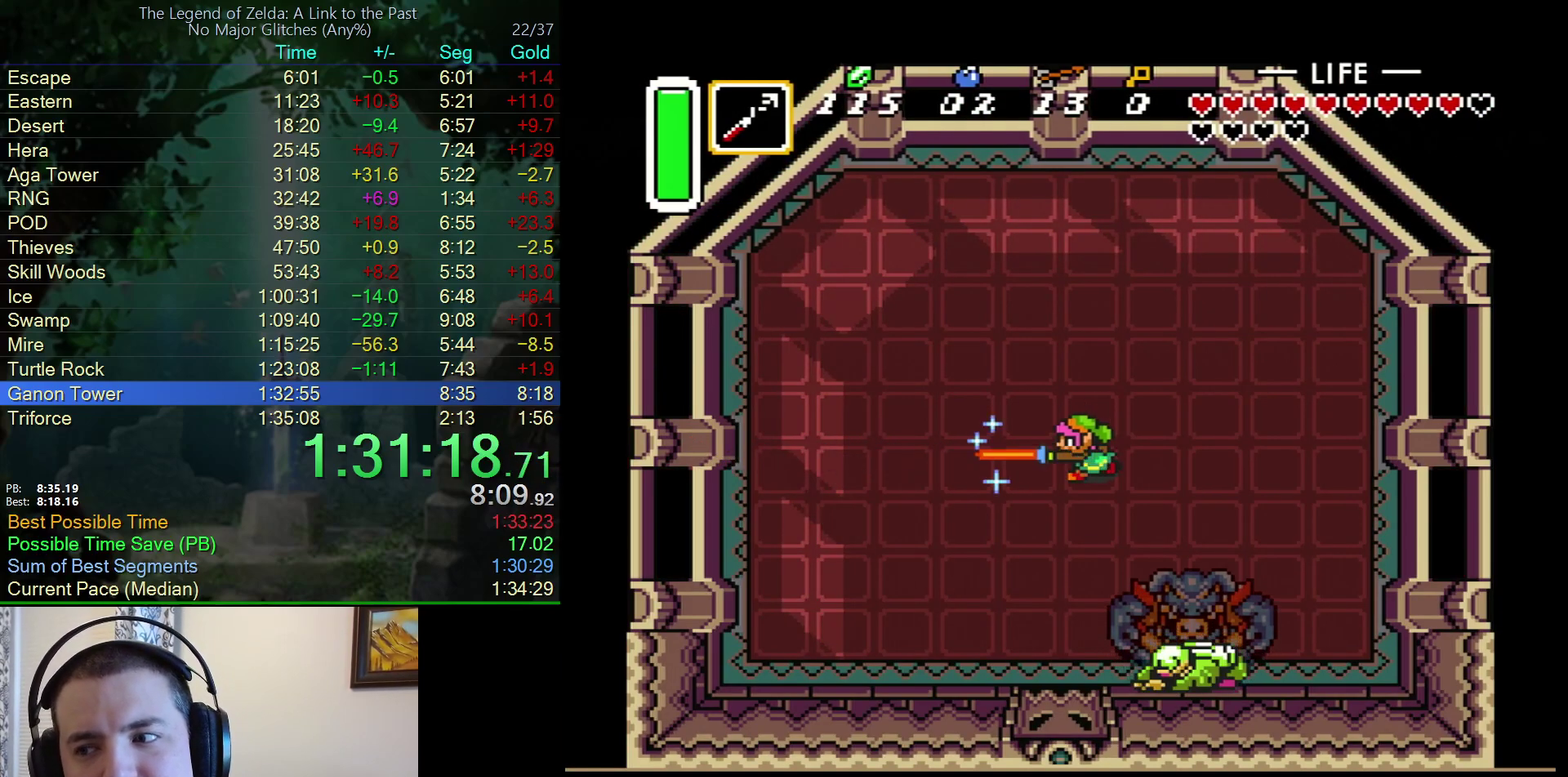
{"buttons": ["B"], "events": [[33, "B", "up"], [100, "B", "down"], [167, "B", "up"], [217, "B", "down"], [283, "B", "up"], [350, "B", "down"], [417, "B", "up"], [467, "B", "down"]]}
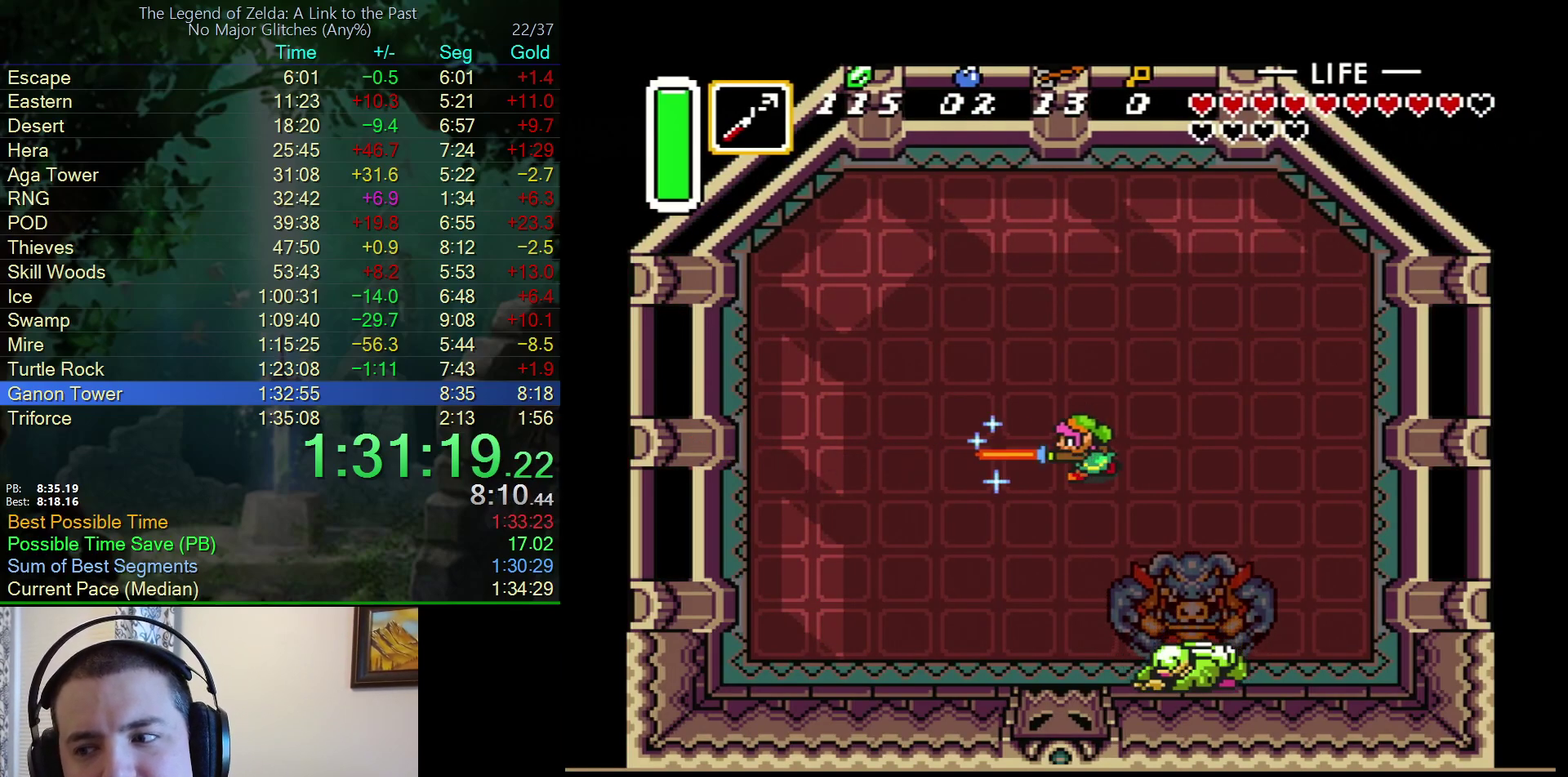
{"buttons": ["B"], "events": [[167, "B", "up"], [217, "B", "down"], [300, "B", "up"], [350, "B", "down"], [417, "B", "up"], [483, "B", "down"]]}
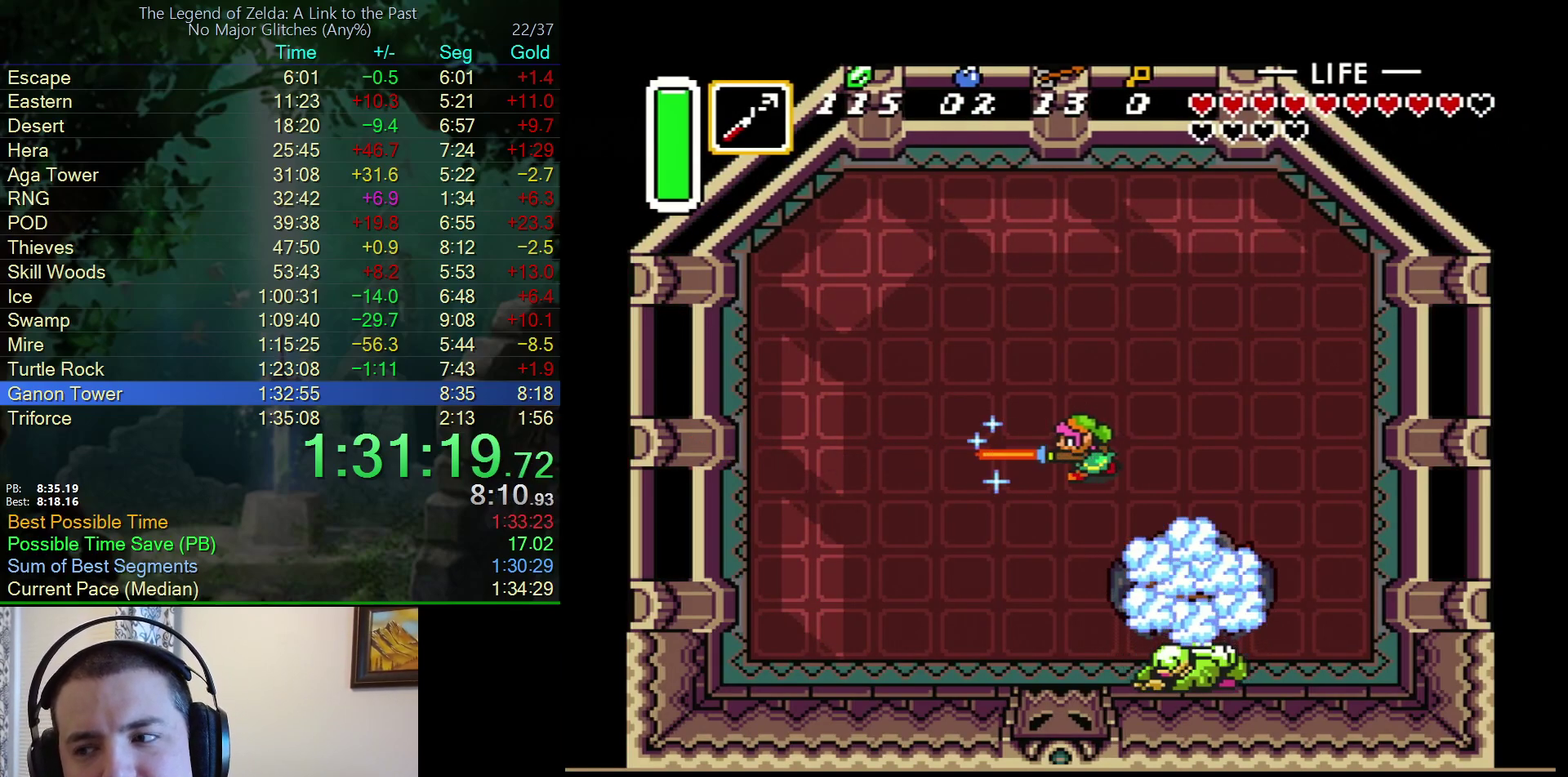
{"buttons": [], "events": [[167, "B", "up"], [233, "B", "down"], [433, "B", "up"]]}
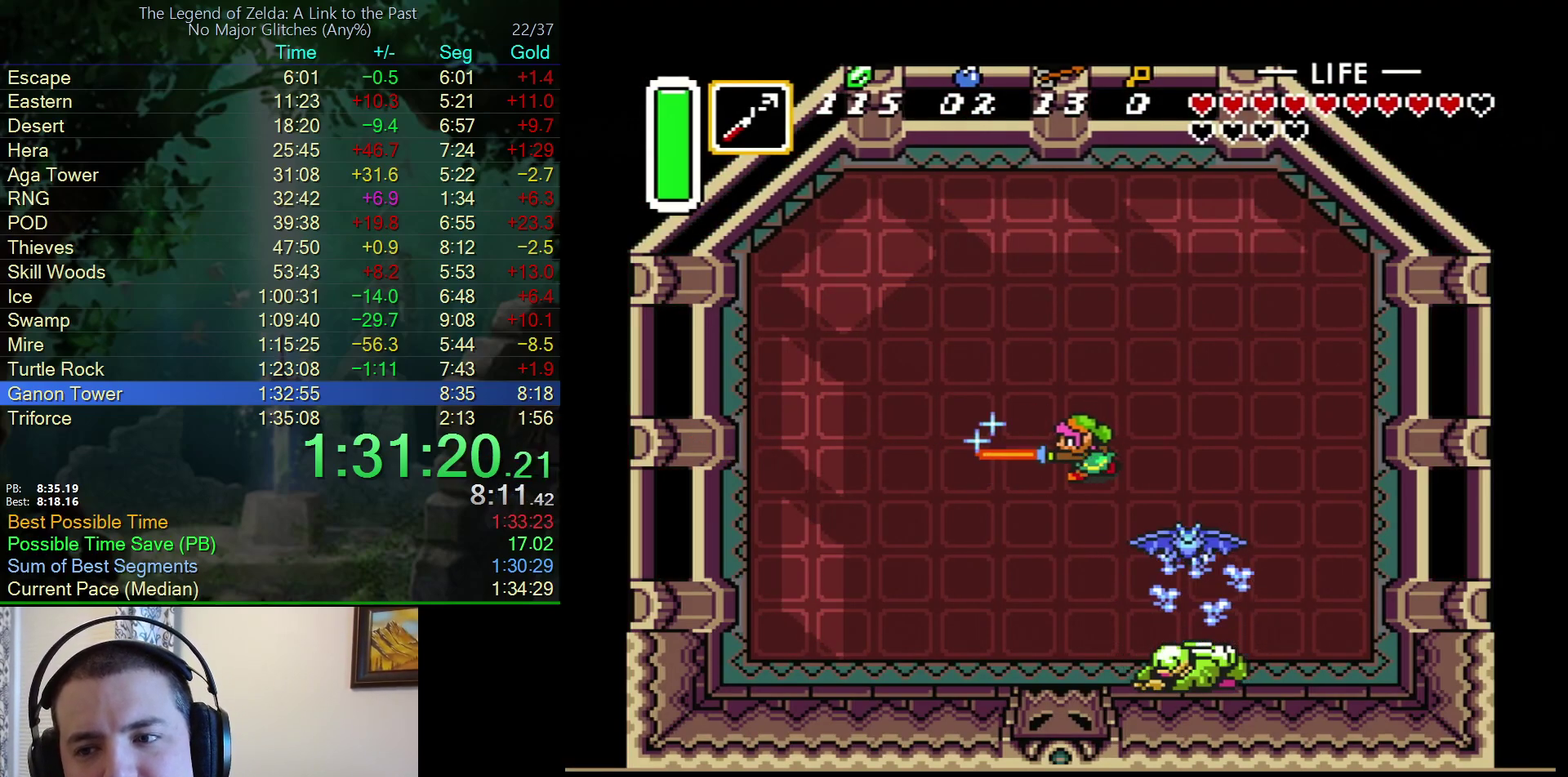
{"buttons": [], "events": [[17, "B", "down"], [83, "B", "up"], [133, "B", "down"], [183, "B", "up"], [267, "B", "down"], [317, "B", "up"], [400, "B", "down"], [467, "B", "up"]]}
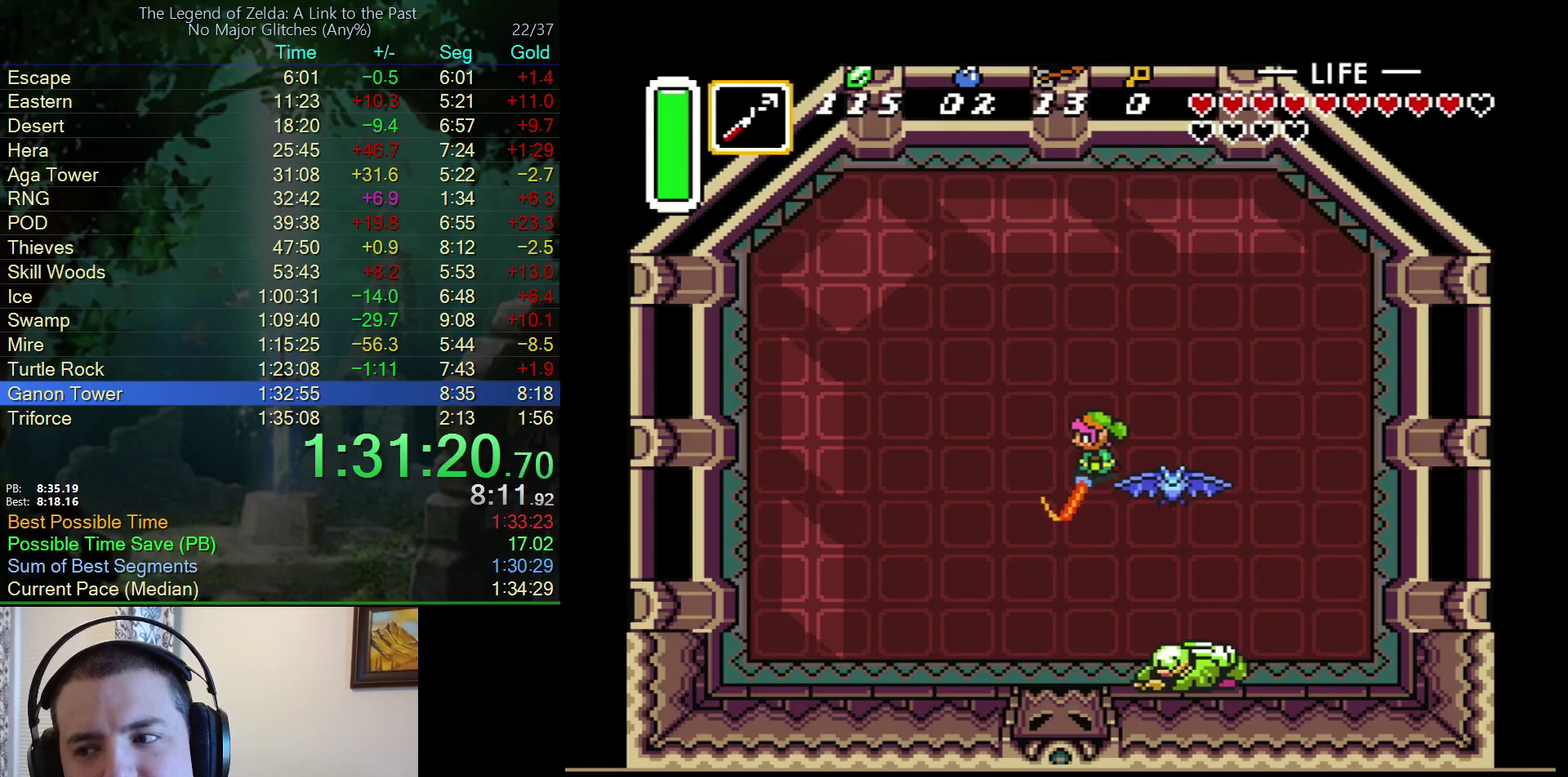
{"buttons": [], "events": [[33, "B", "down"], [117, "B", "up"], [300, "B", "down"], [350, "B", "up"]]}
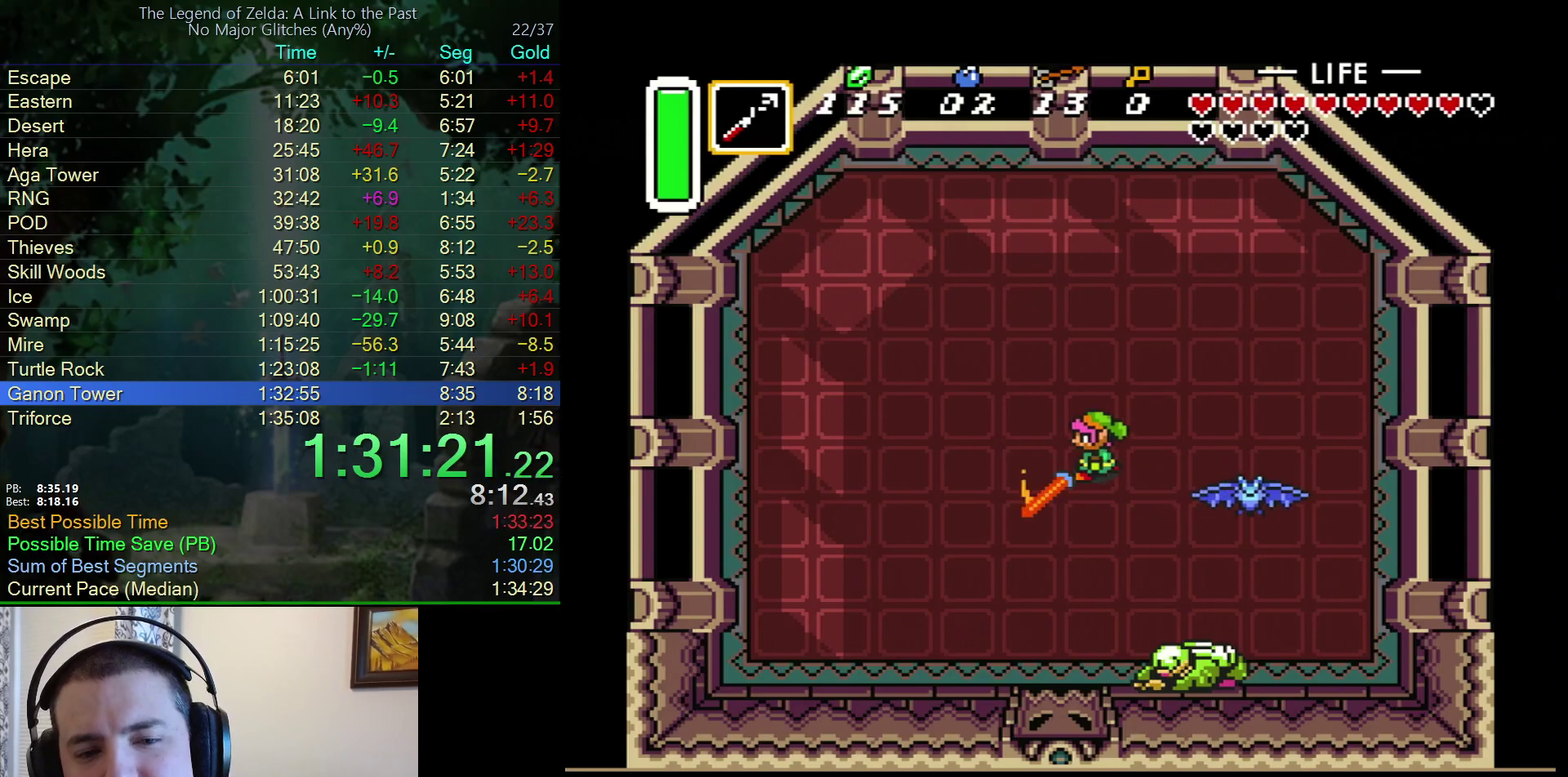
{"buttons": [], "events": [[67, "B", "down"], [133, "B", "up"], [333, "B", "down"], [383, "B", "up"]]}
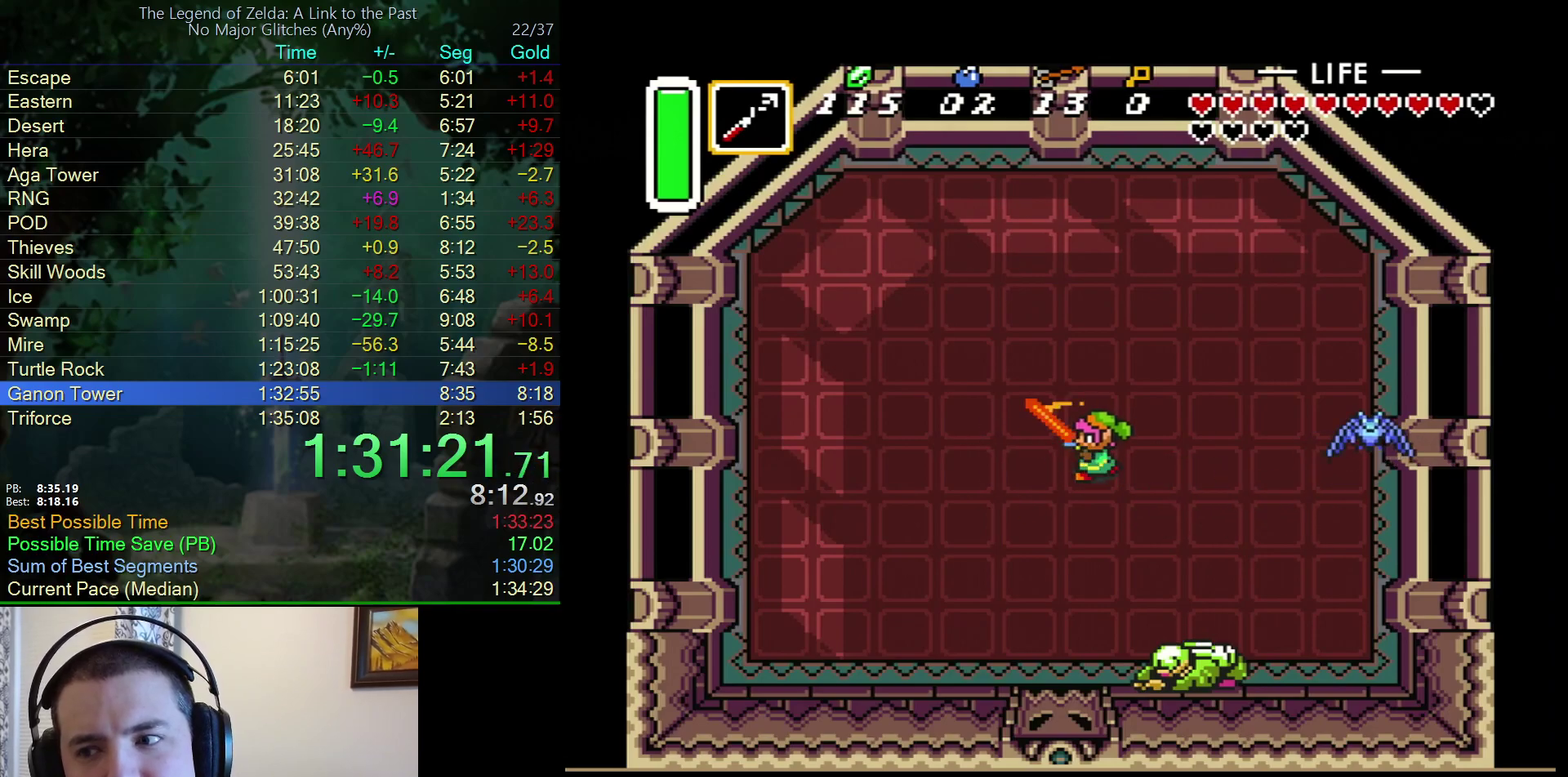
{"buttons": ["B"], "events": [[100, "B", "down"], [150, "B", "up"], [233, "B", "down"], [283, "B", "up"], [367, "B", "down"], [417, "B", "up"], [500, "B", "down"]]}
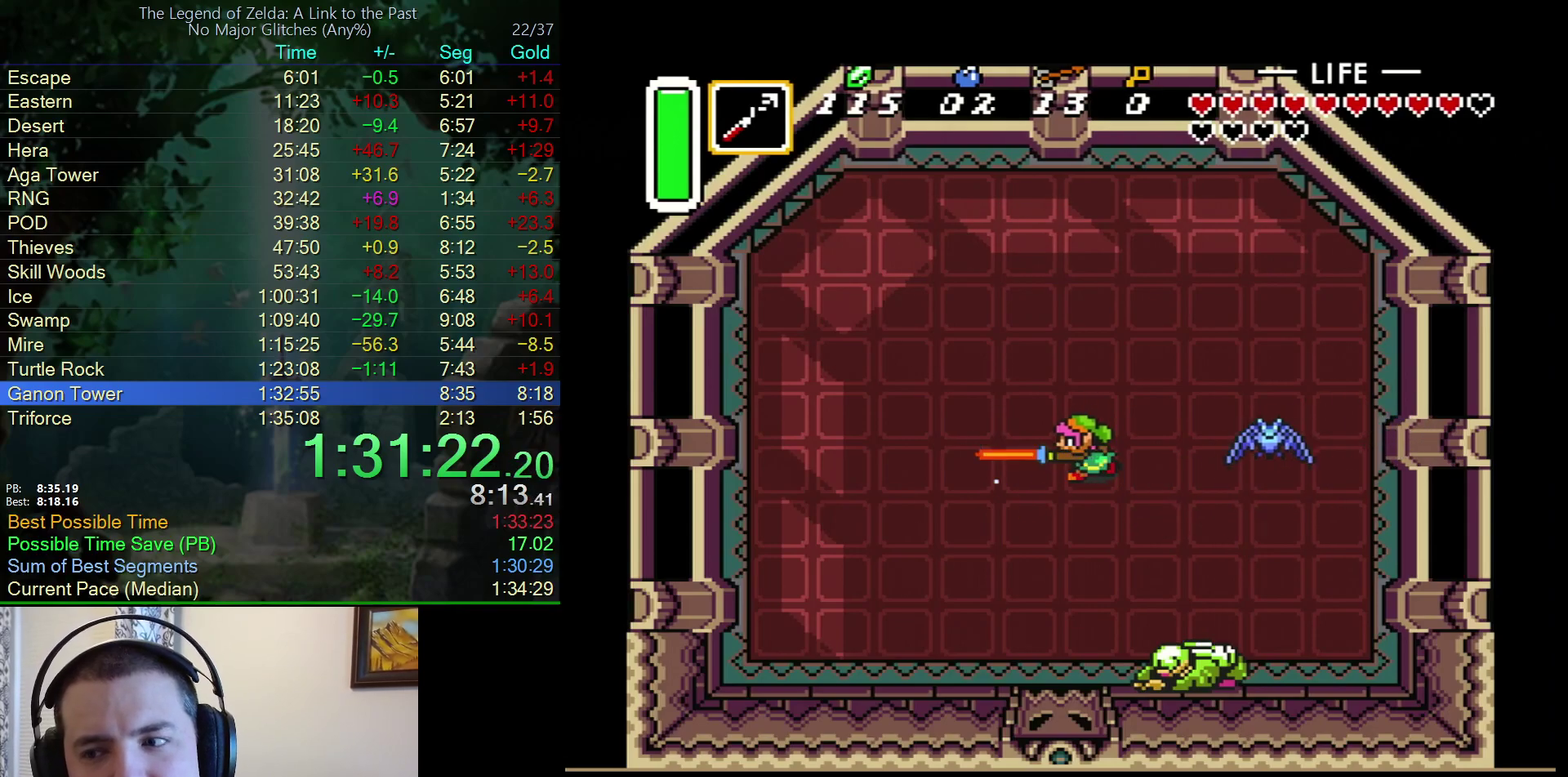
{"buttons": [], "events": [[50, "B", "up"], [133, "B", "down"], [183, "B", "up"]]}
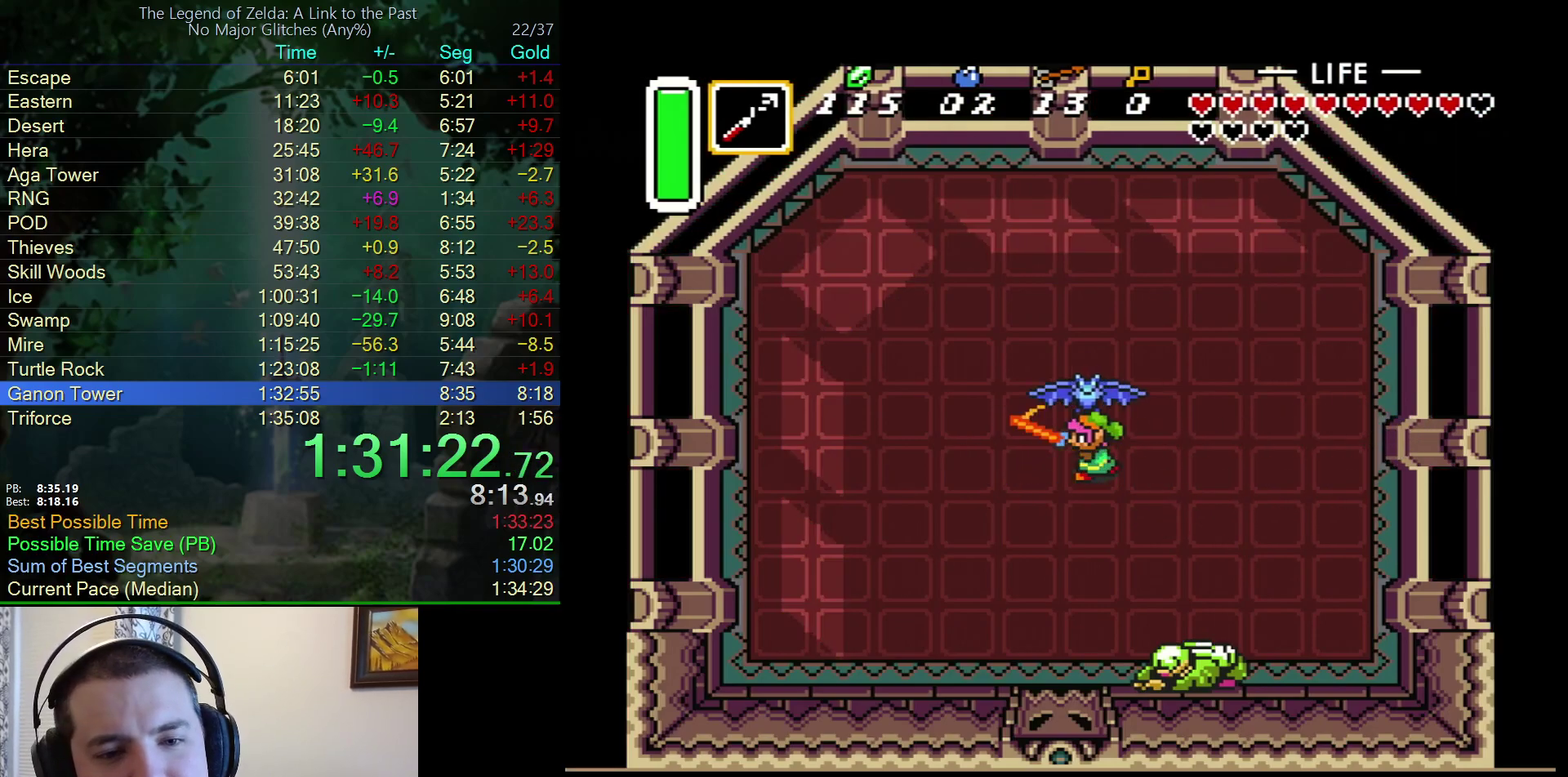
{"buttons": [], "events": [[50, "B", "down"], [100, "B", "up"], [317, "B", "down"], [367, "B", "up"]]}
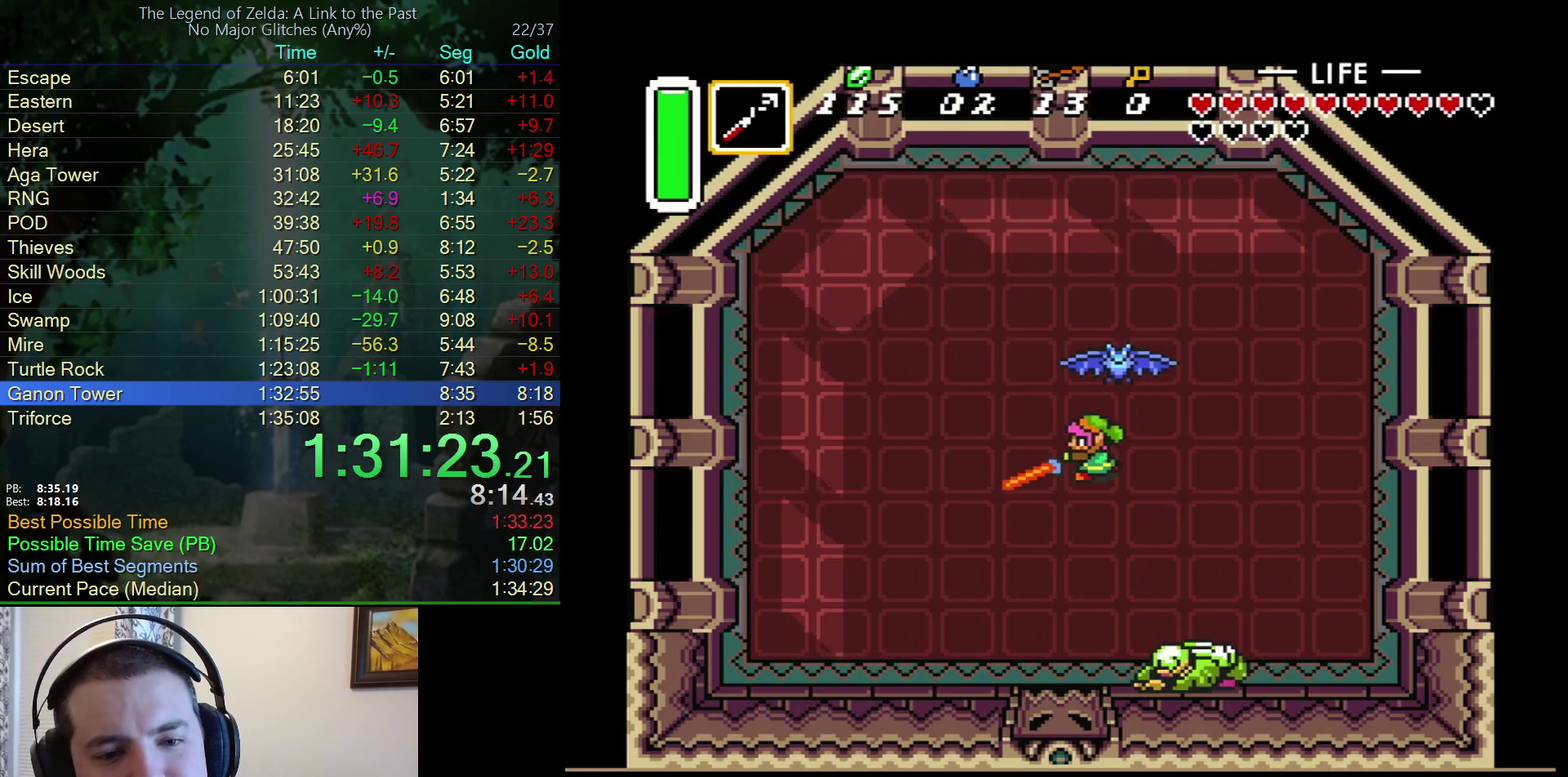
{"buttons": ["B"], "events": [[67, "B", "down"], [117, "B", "up"], [333, "B", "down"], [383, "B", "up"], [467, "B", "down"]]}
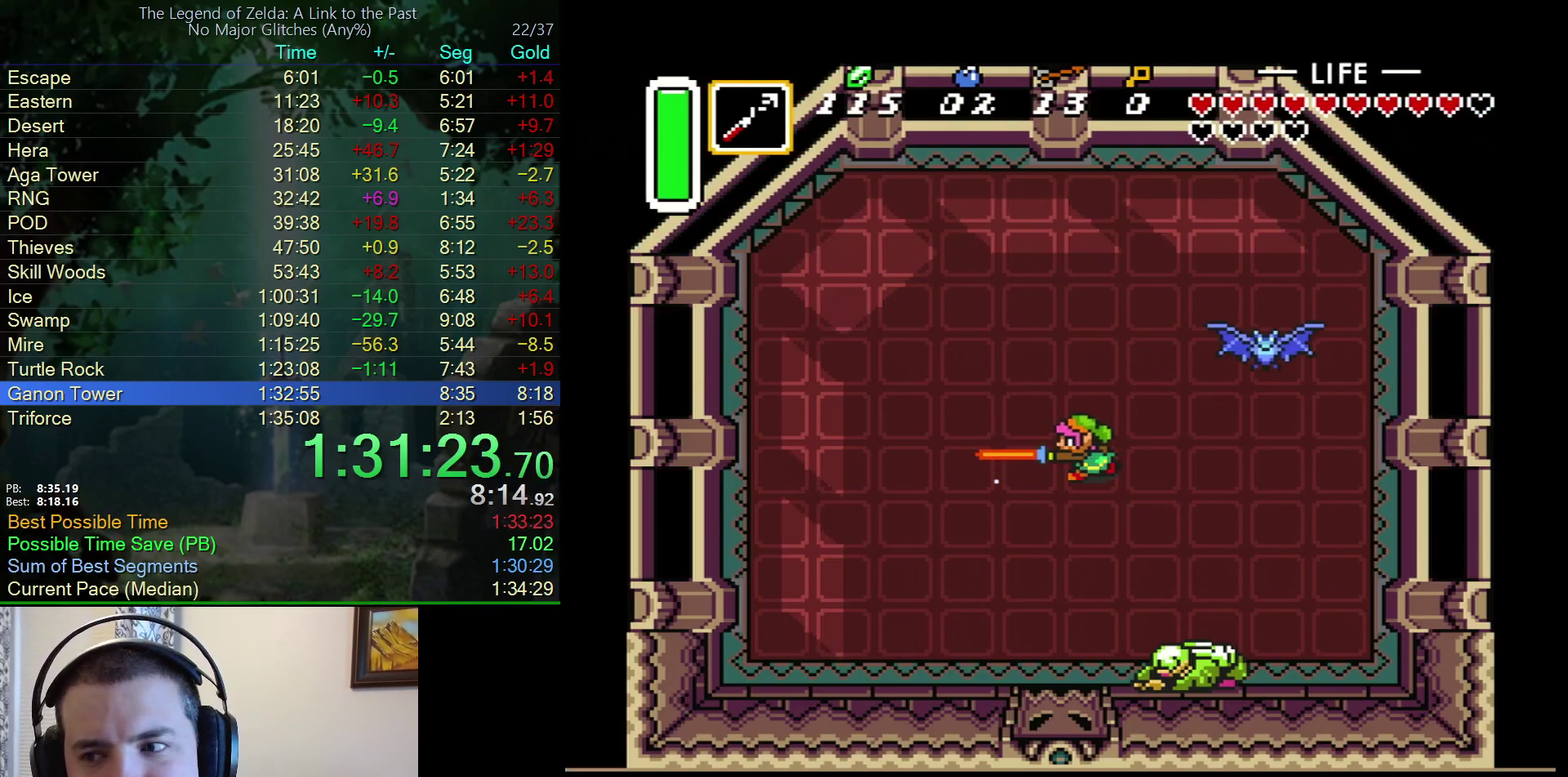
{"buttons": ["B"], "events": [[17, "B", "up"], [100, "B", "down"], [150, "B", "up"], [500, "B", "down"]]}
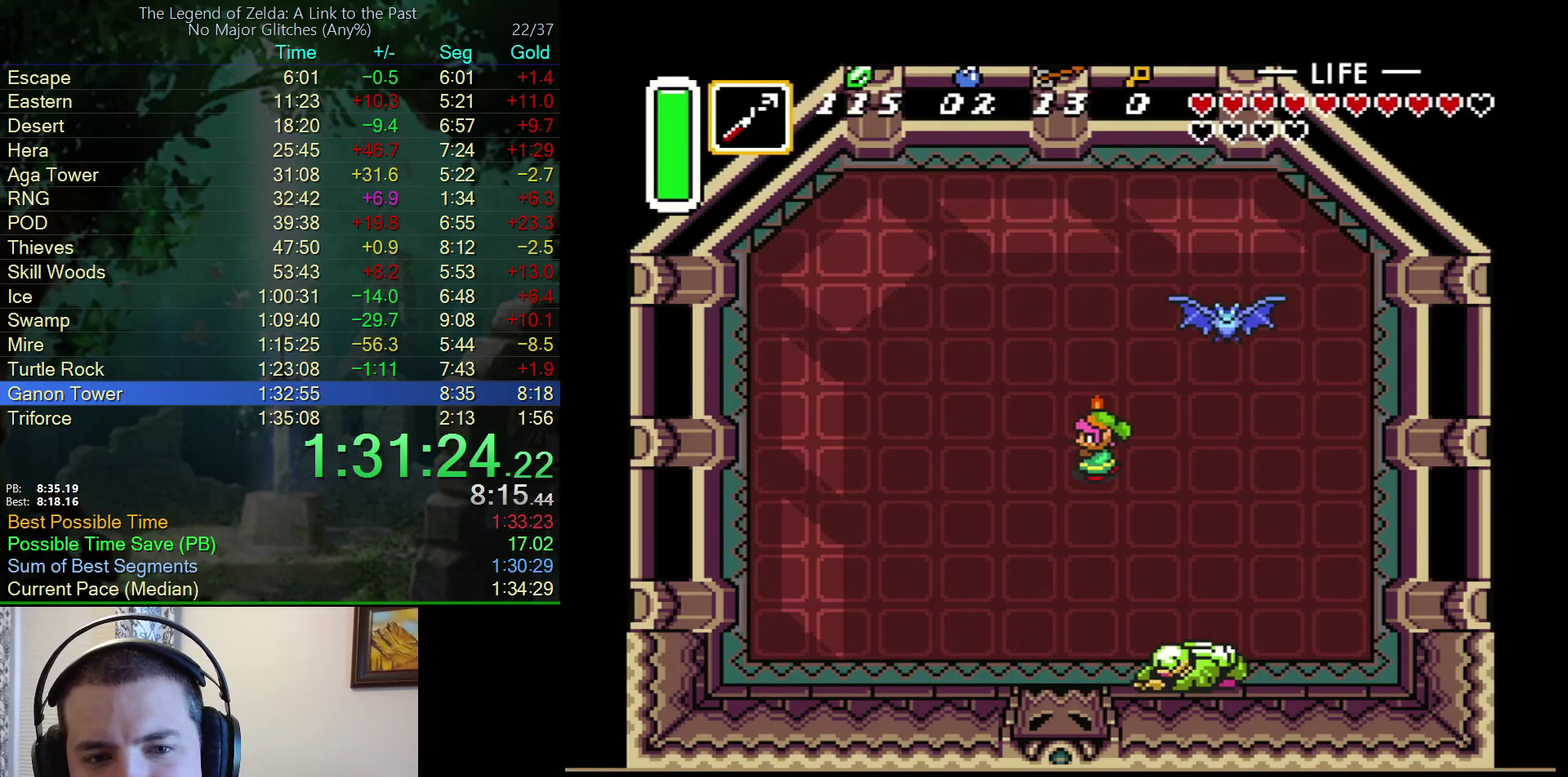
{"buttons": [], "events": [[50, "B", "up"], [150, "B", "down"], [200, "B", "up"], [283, "B", "down"], [333, "B", "up"], [417, "B", "down"], [467, "B", "up"]]}
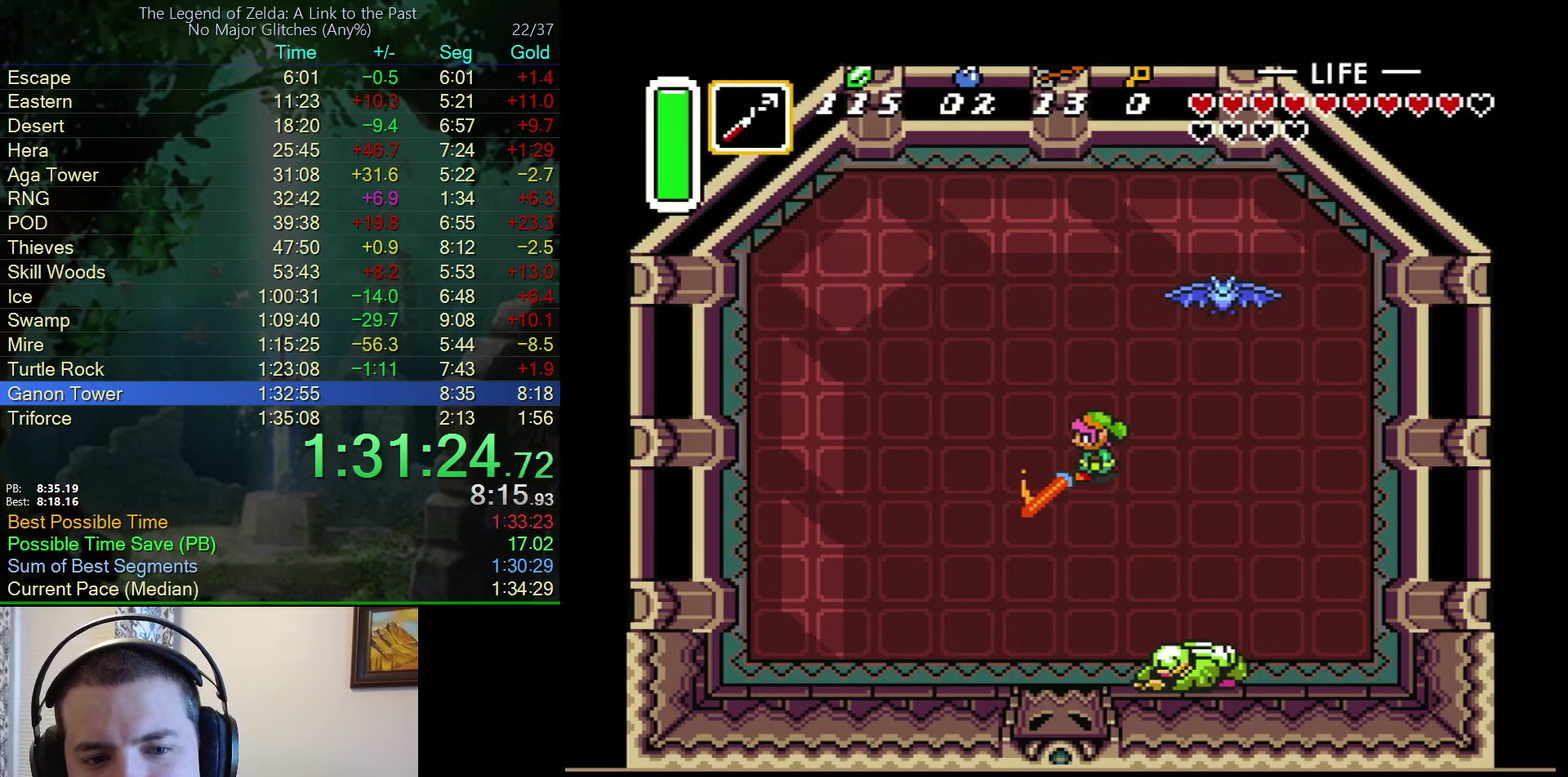
{"buttons": [], "events": [[33, "B", "down"], [100, "B", "up"], [183, "B", "down"], [233, "B", "up"]]}
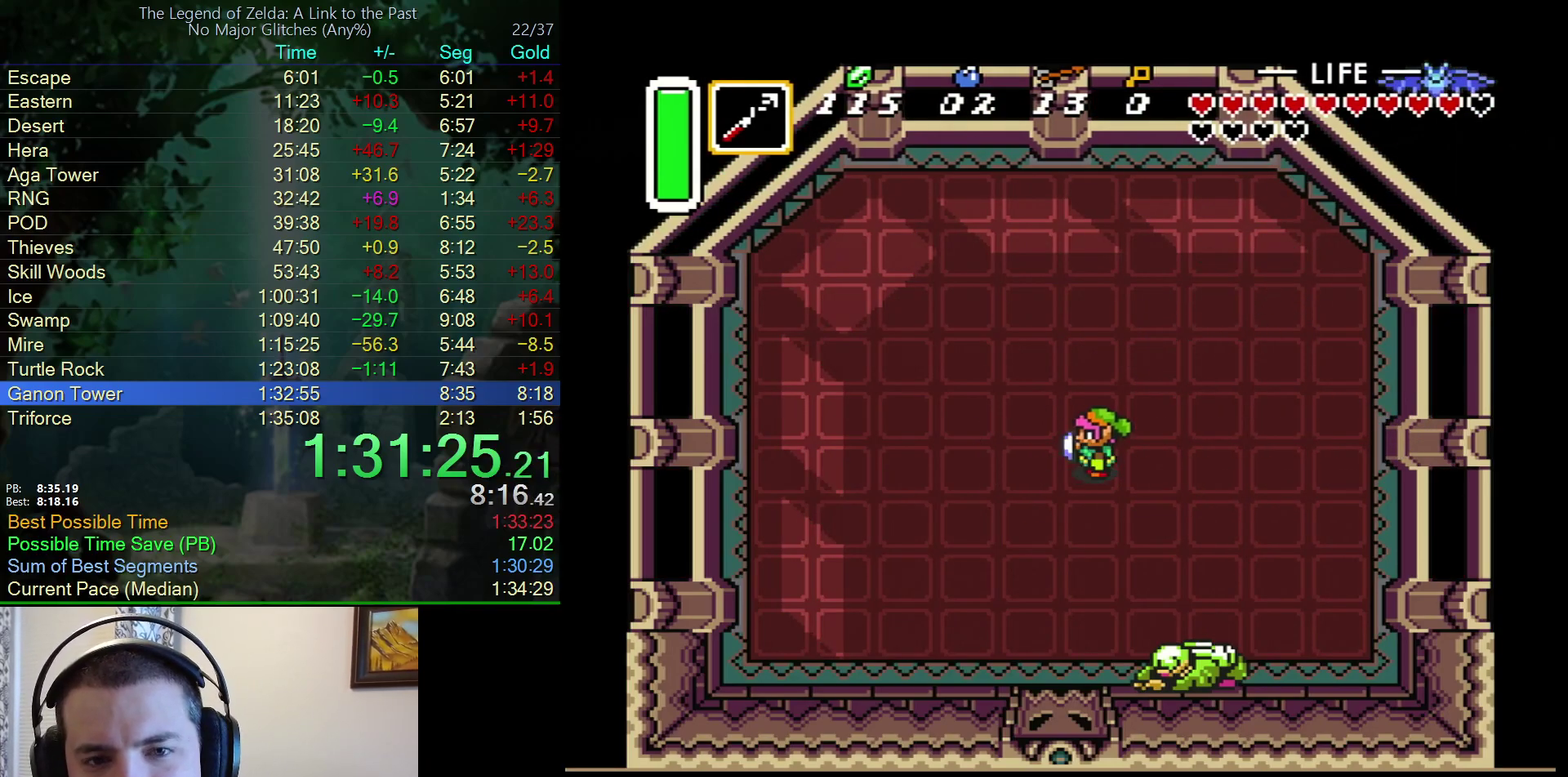
{"buttons": ["Y"], "events": [[250, "Y", "down"]]}
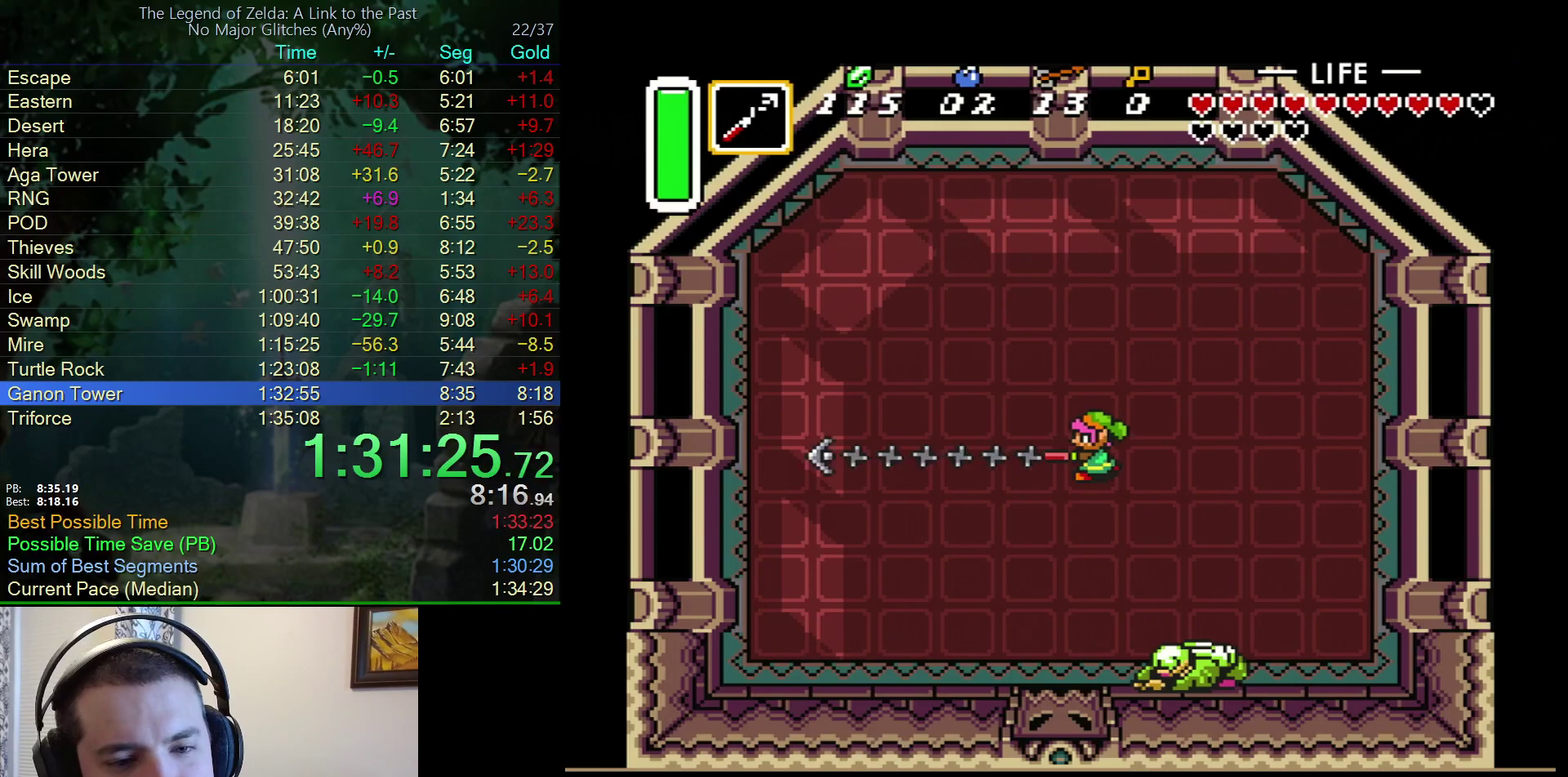
{"buttons": [], "events": [[400, "Y", "up"]]}
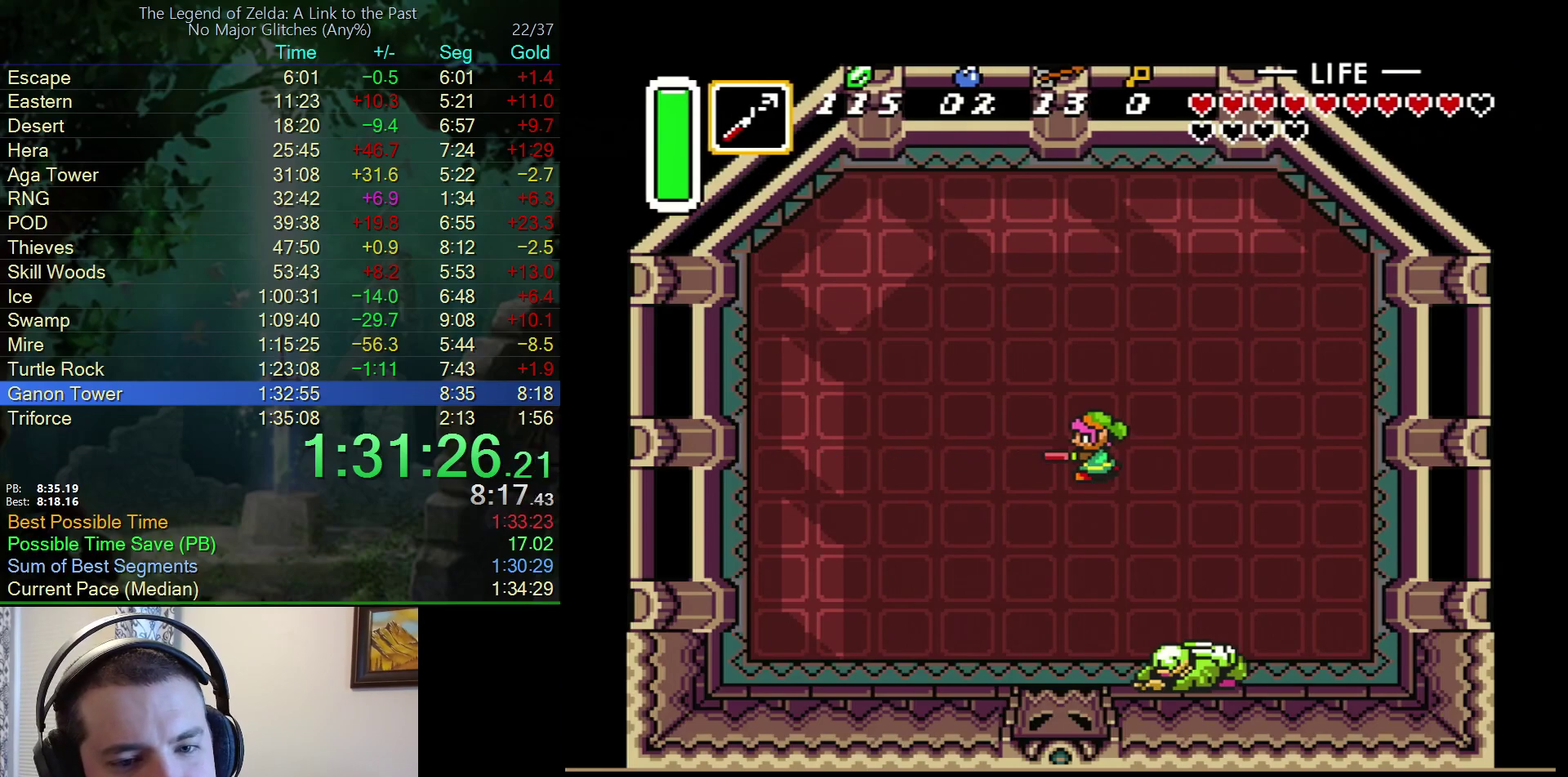
{"buttons": [], "events": []}
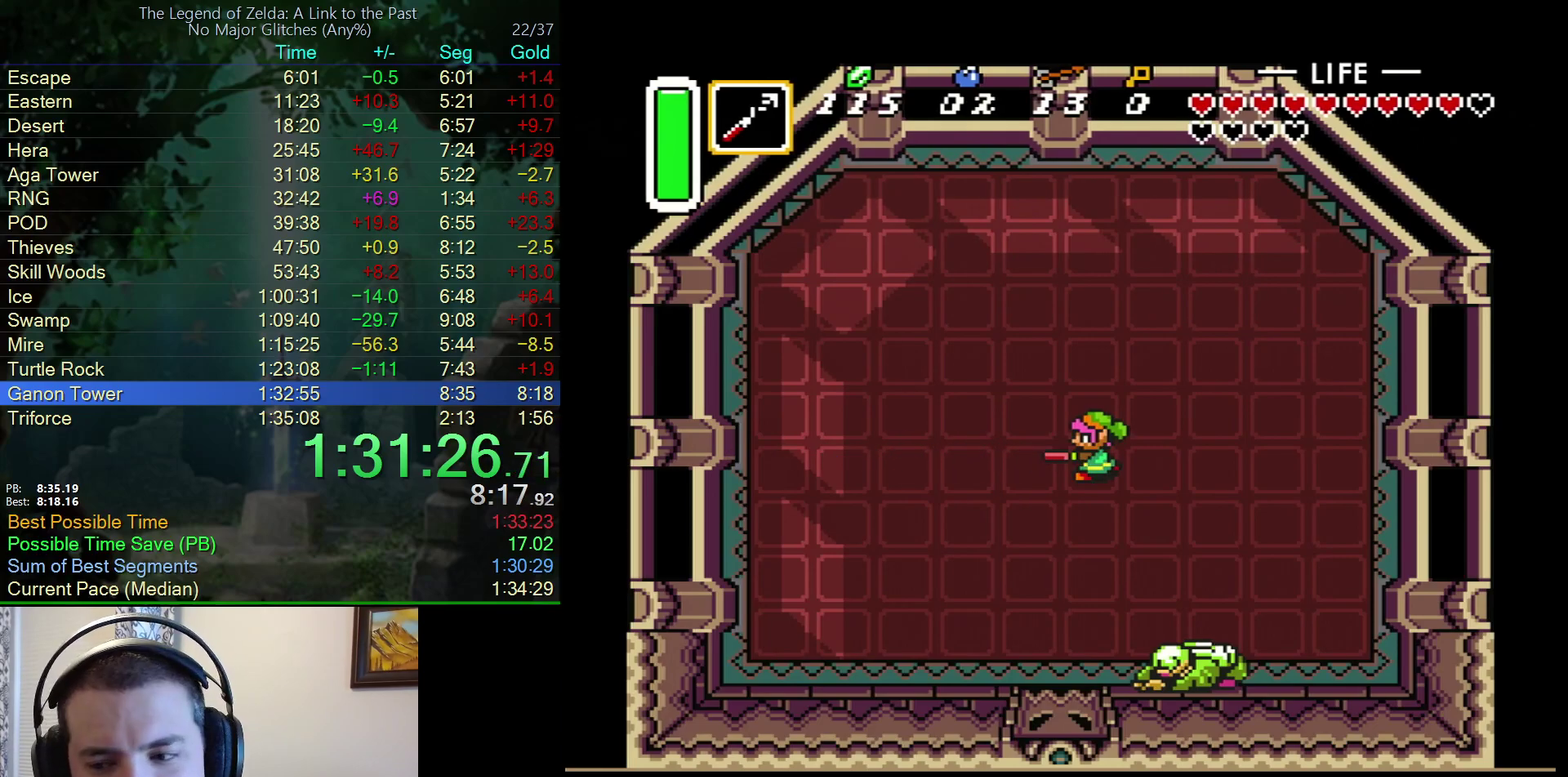
{"buttons": [], "events": []}
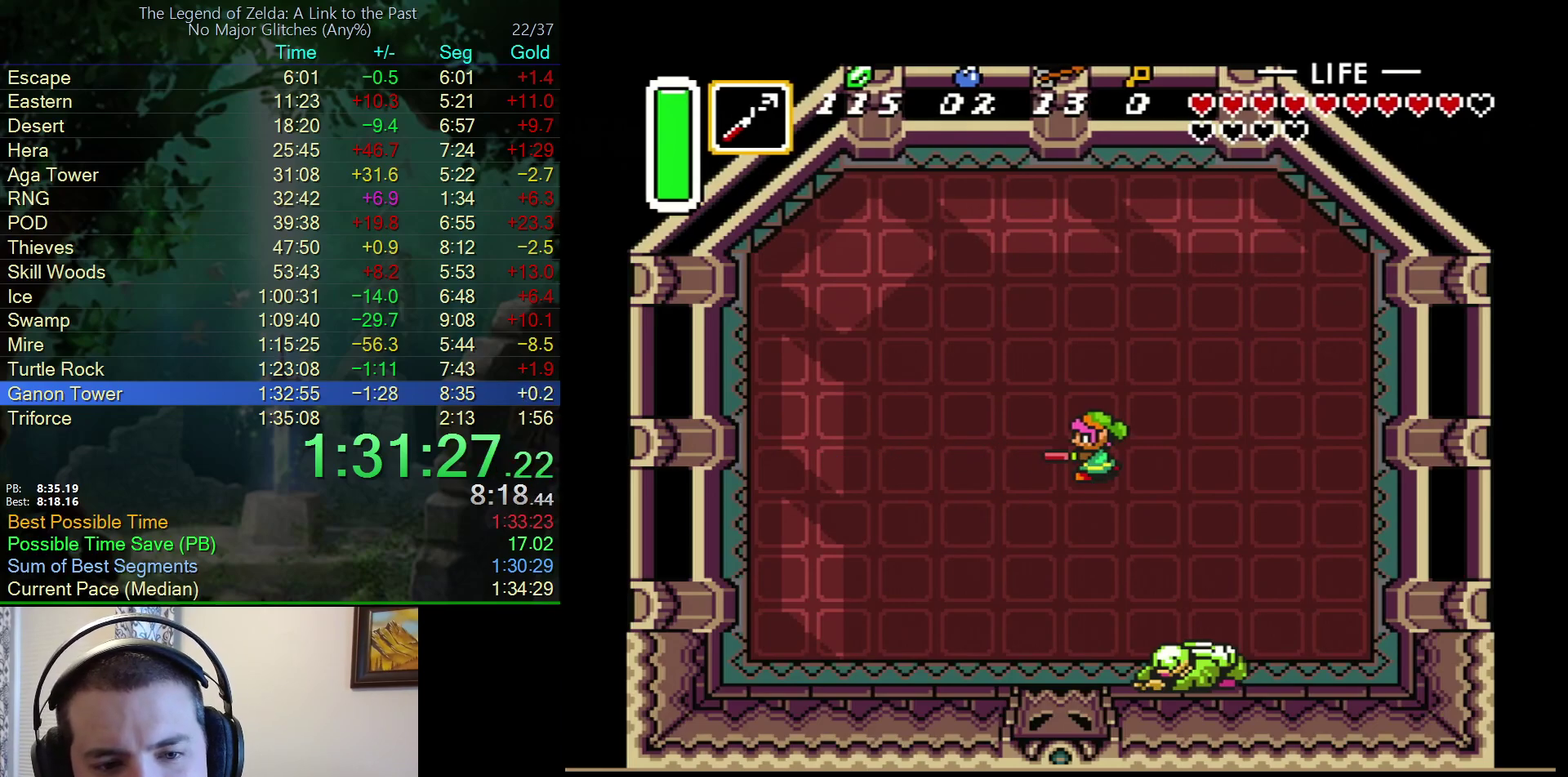
{"buttons": [], "events": []}
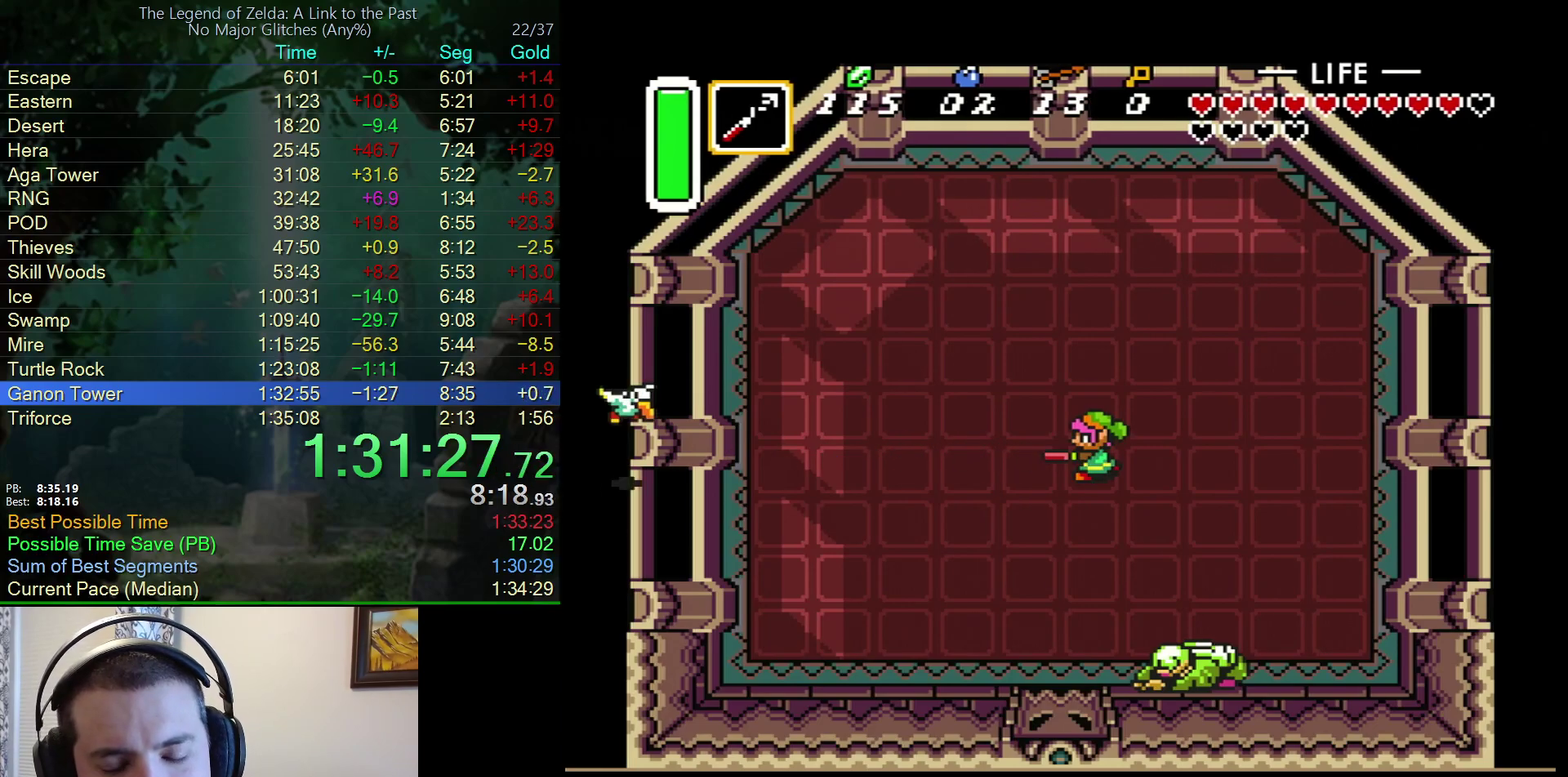
{"buttons": [], "events": []}
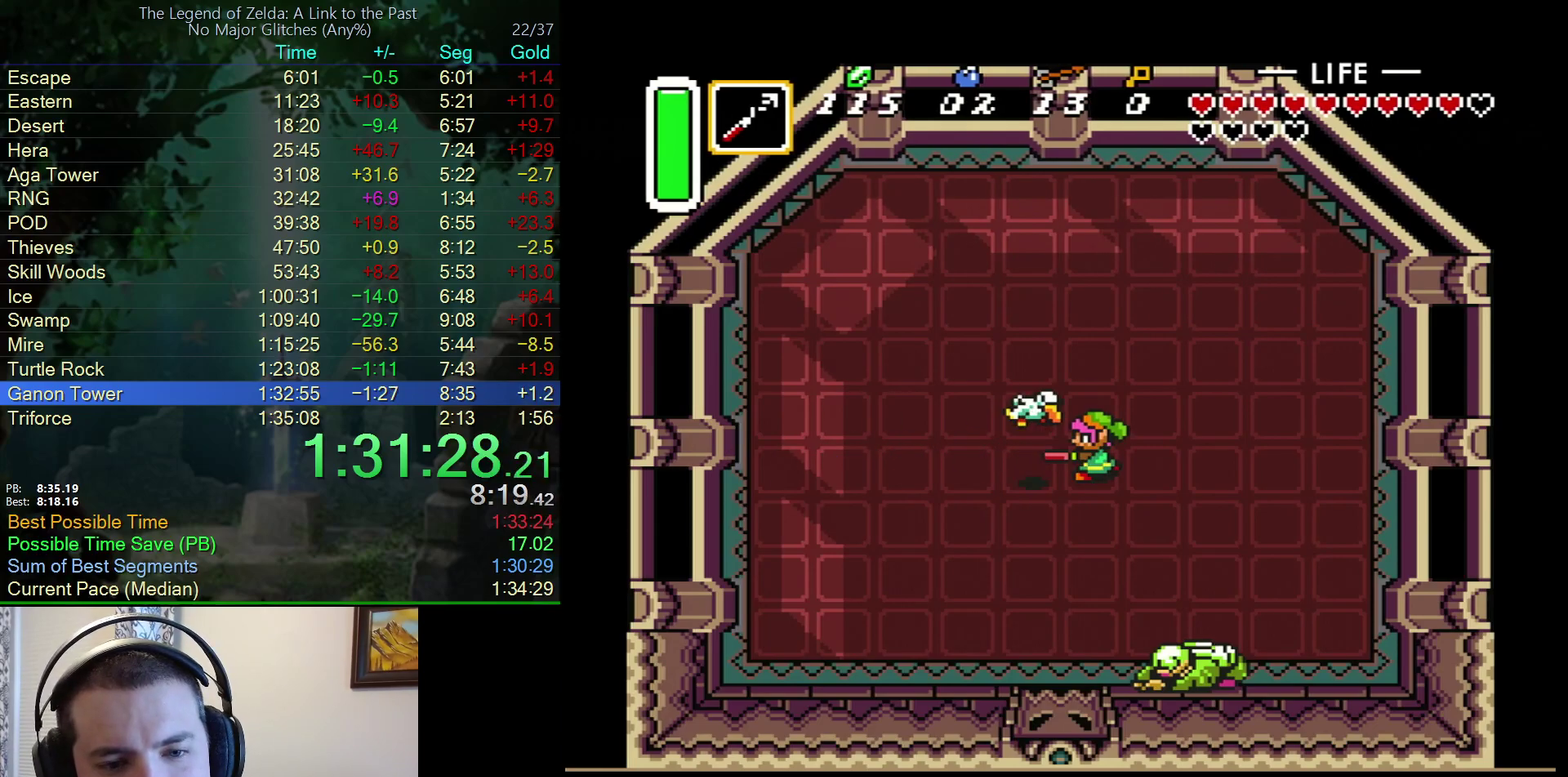
{"buttons": [], "events": []}
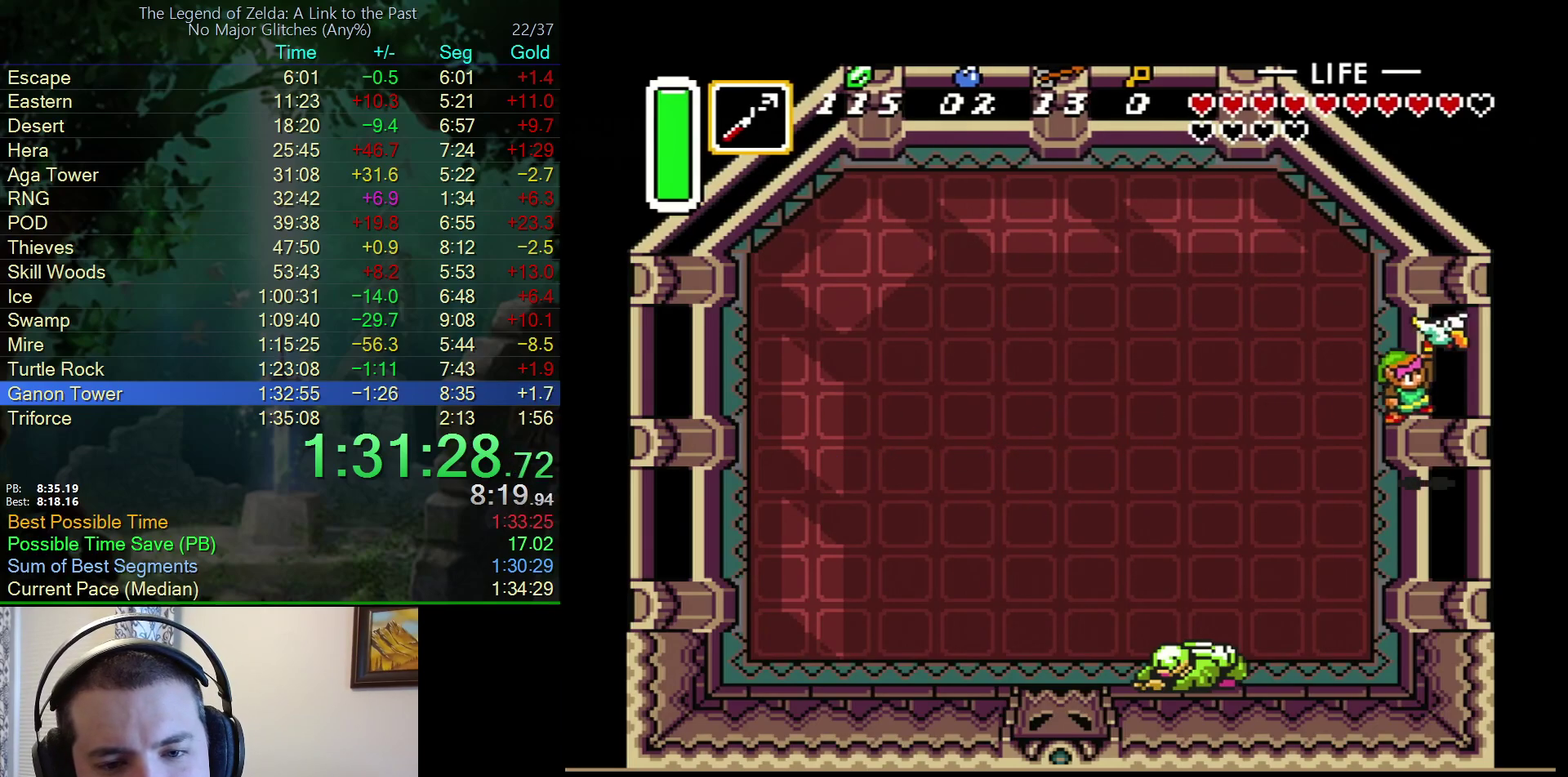
{"buttons": [], "events": []}
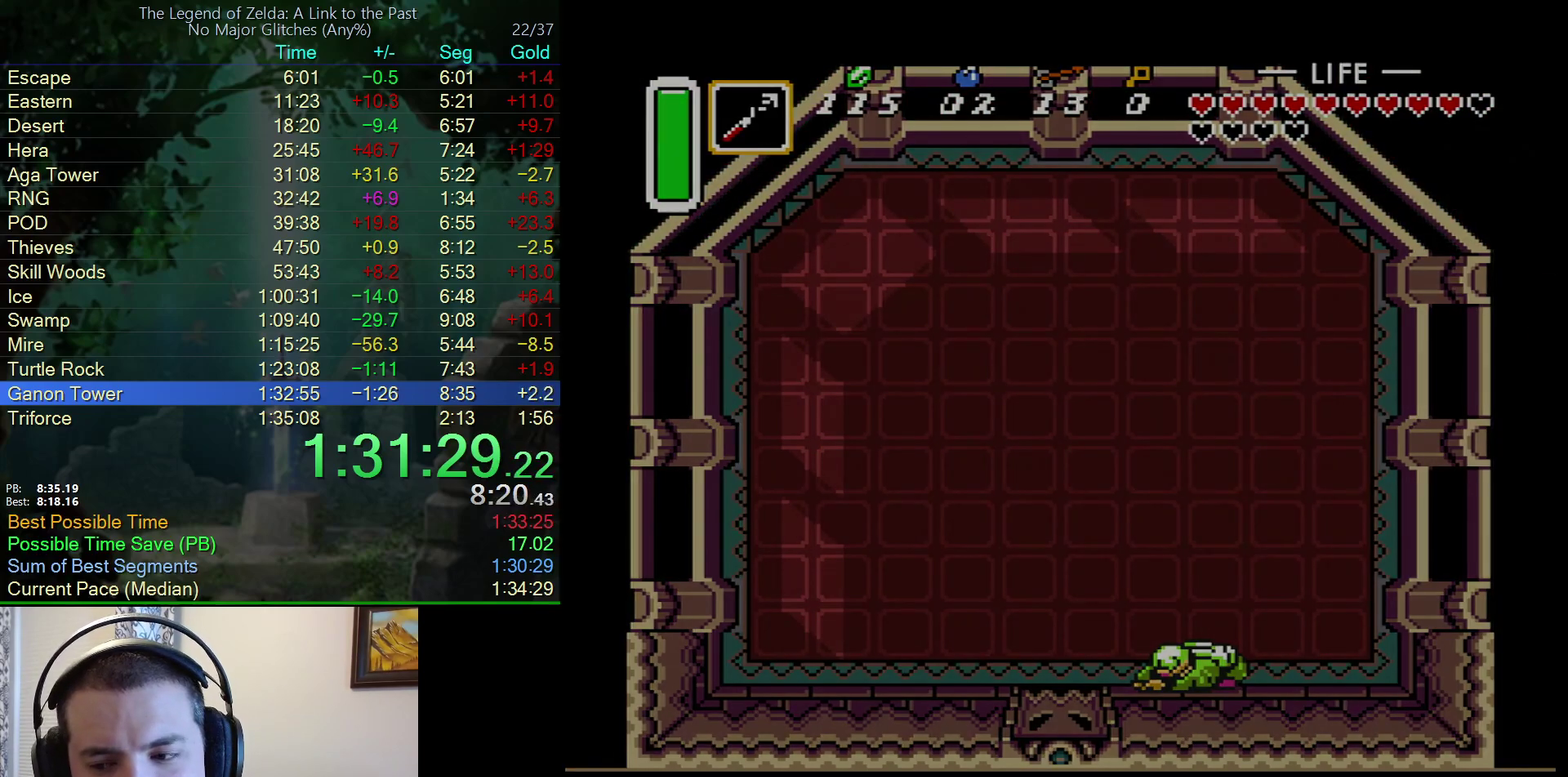
{"buttons": [], "events": []}
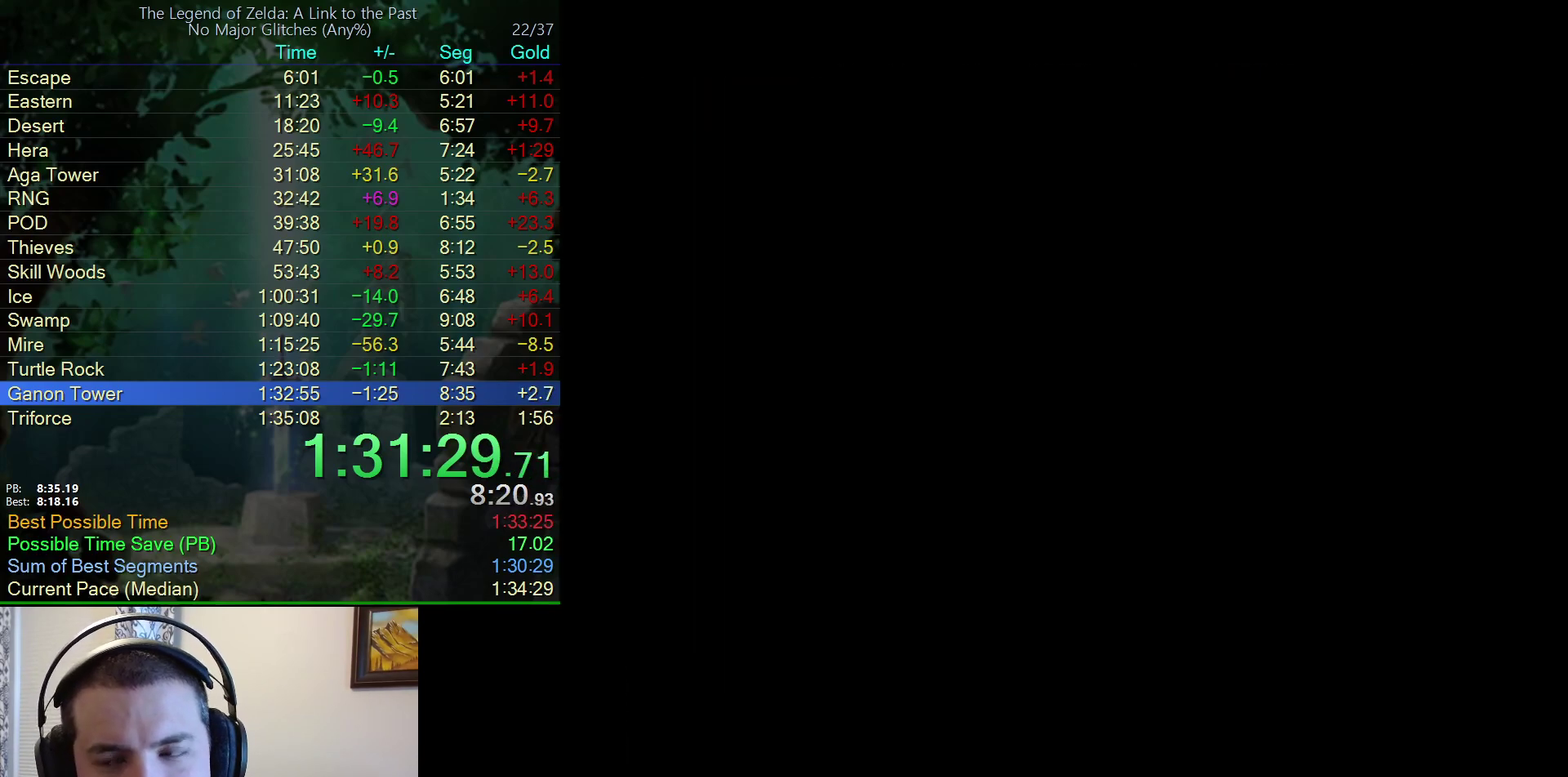
{"buttons": [], "events": []}
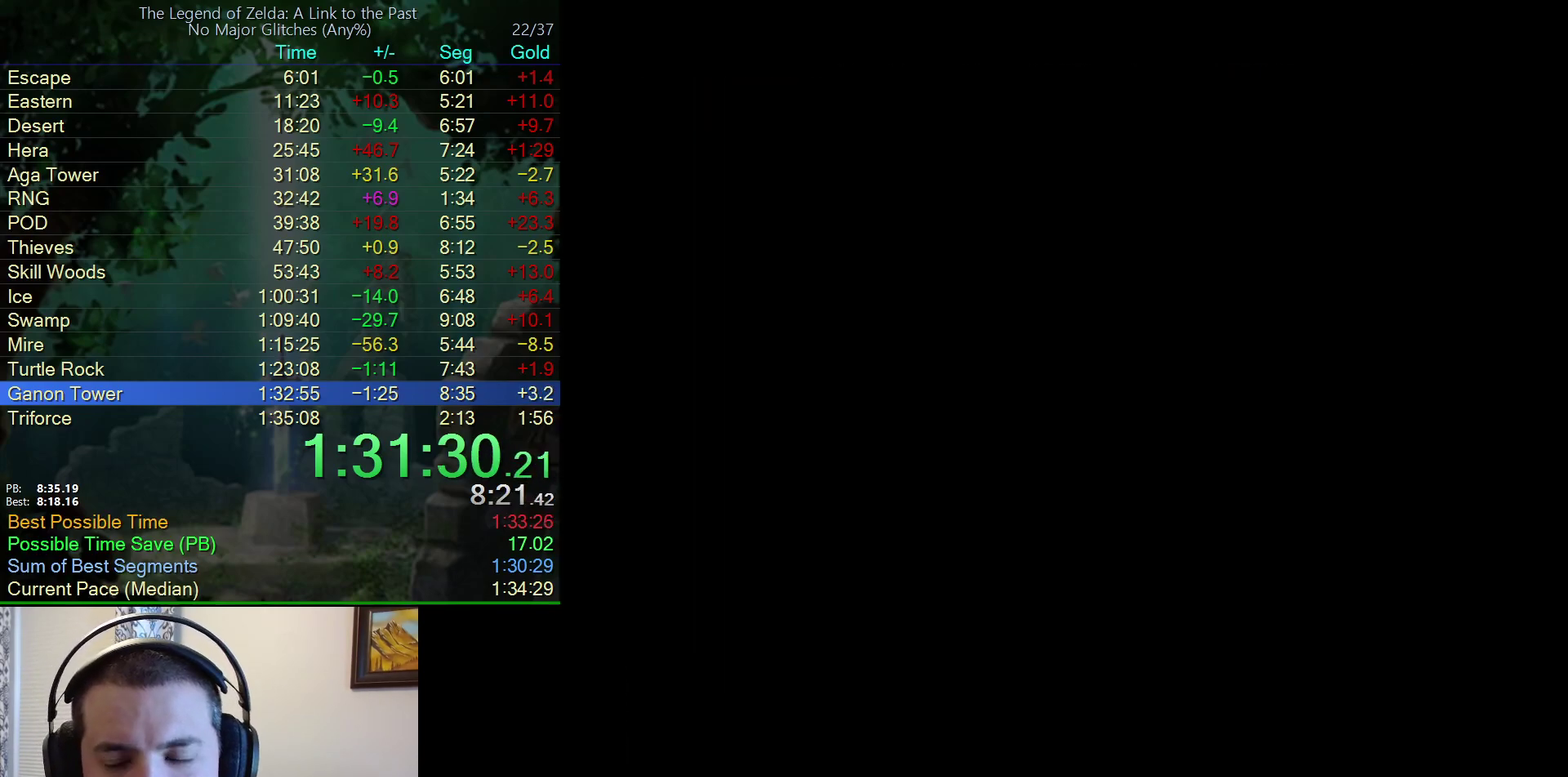
{"buttons": [], "events": []}
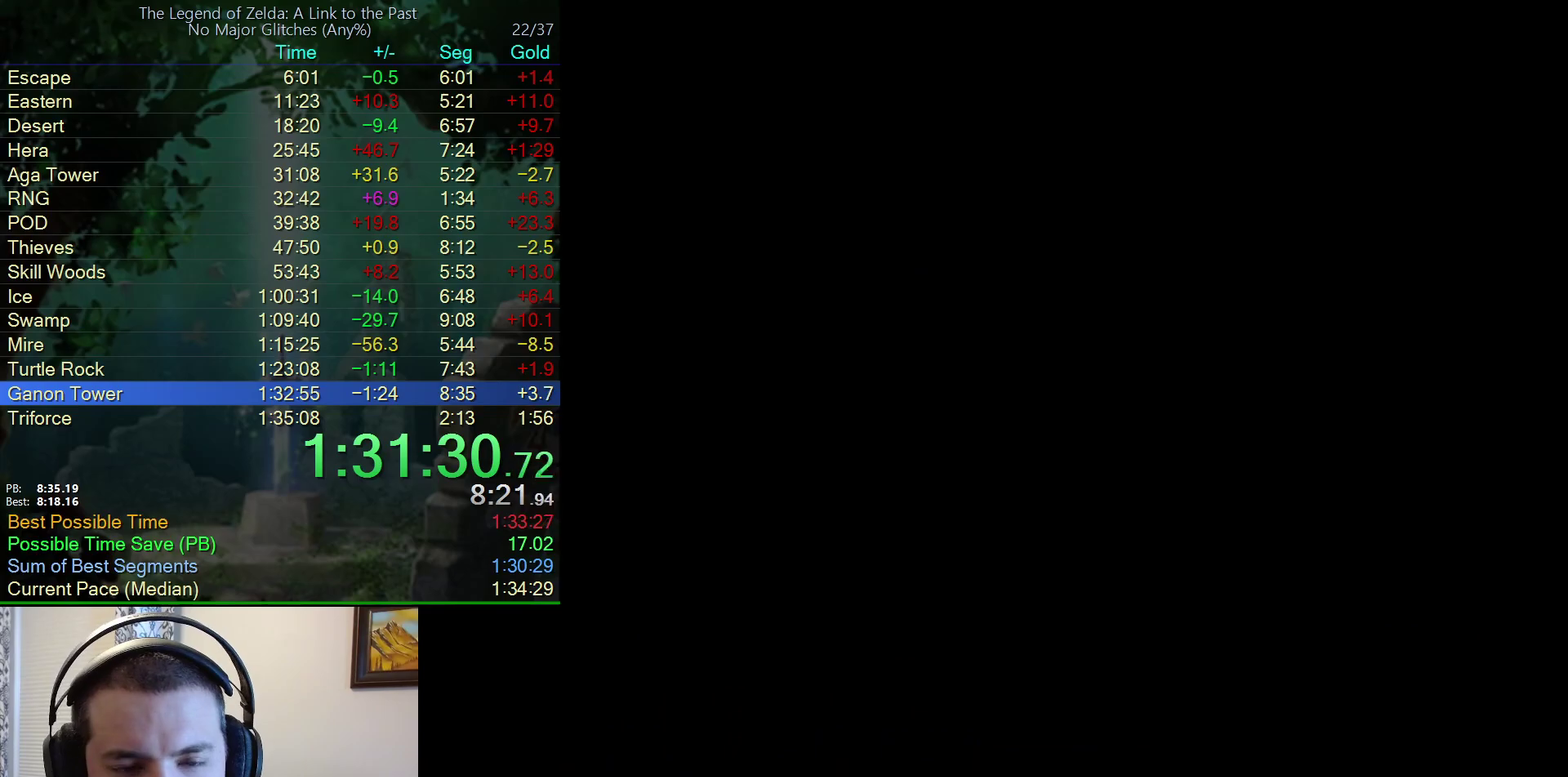
{"buttons": ["DPAD_DOWN"], "events": [[100, "DPAD_DOWN", "down"]]}
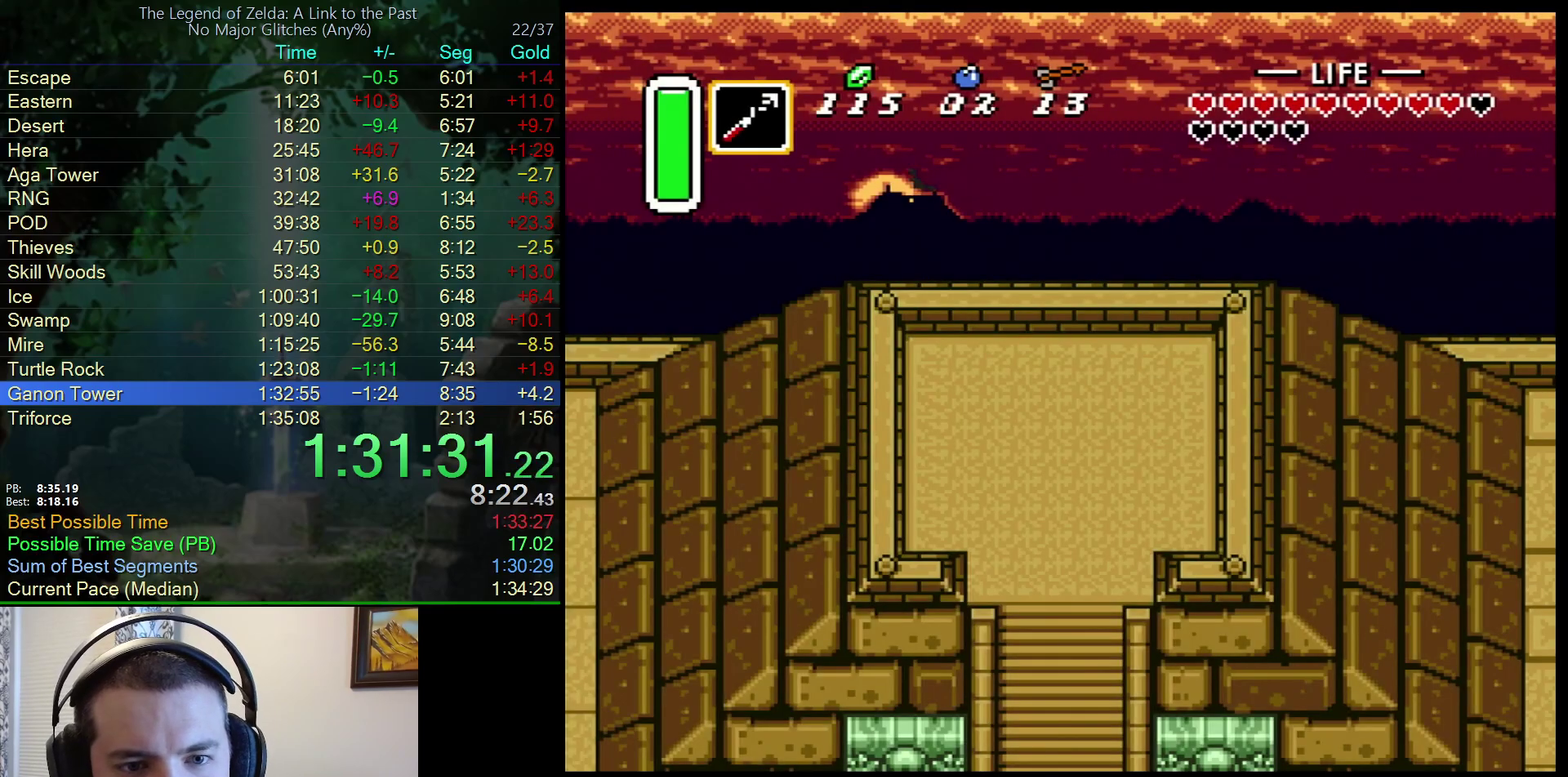
{"buttons": ["DPAD_DOWN"], "events": []}
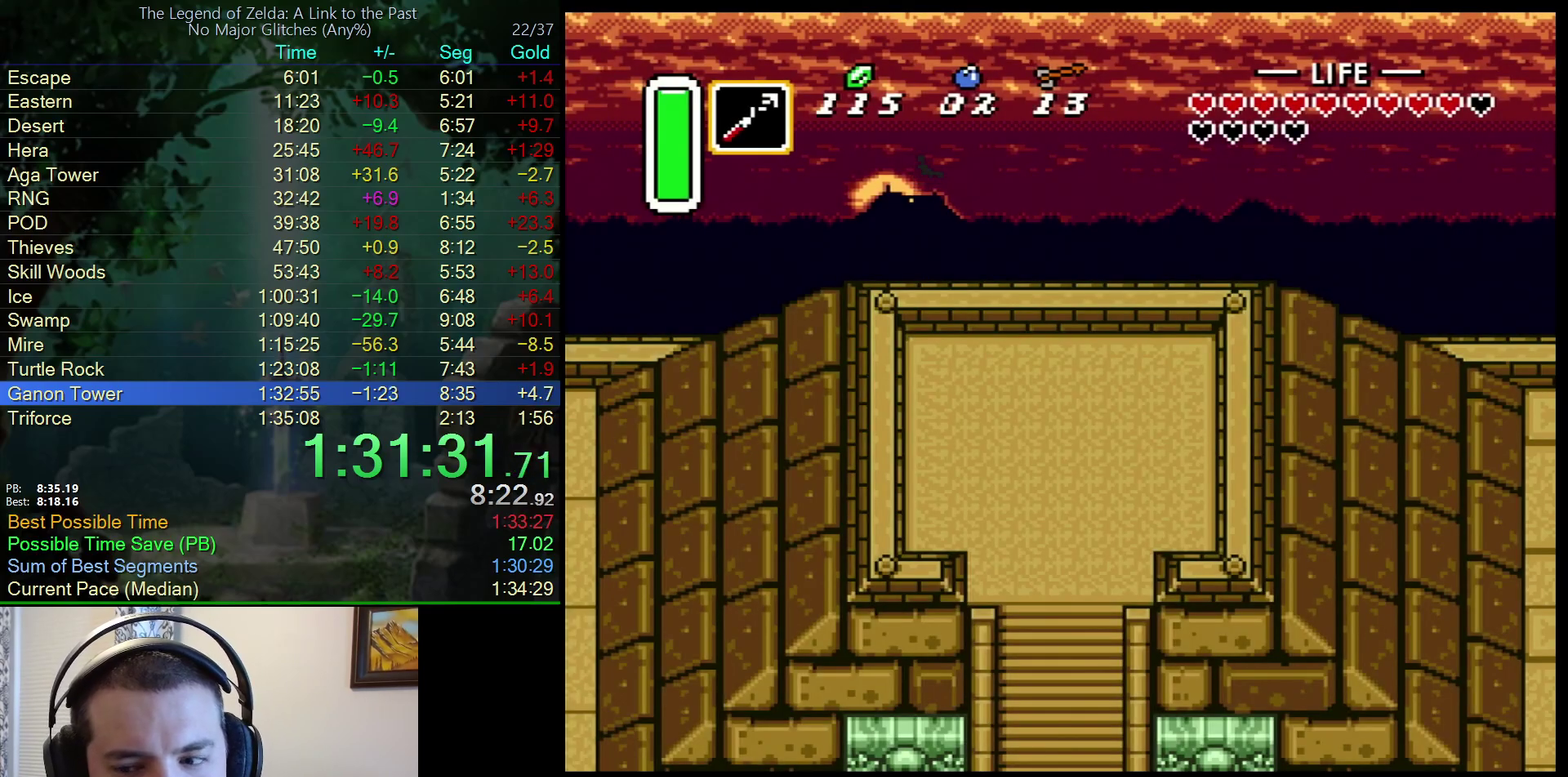
{"buttons": ["DPAD_DOWN"], "events": []}